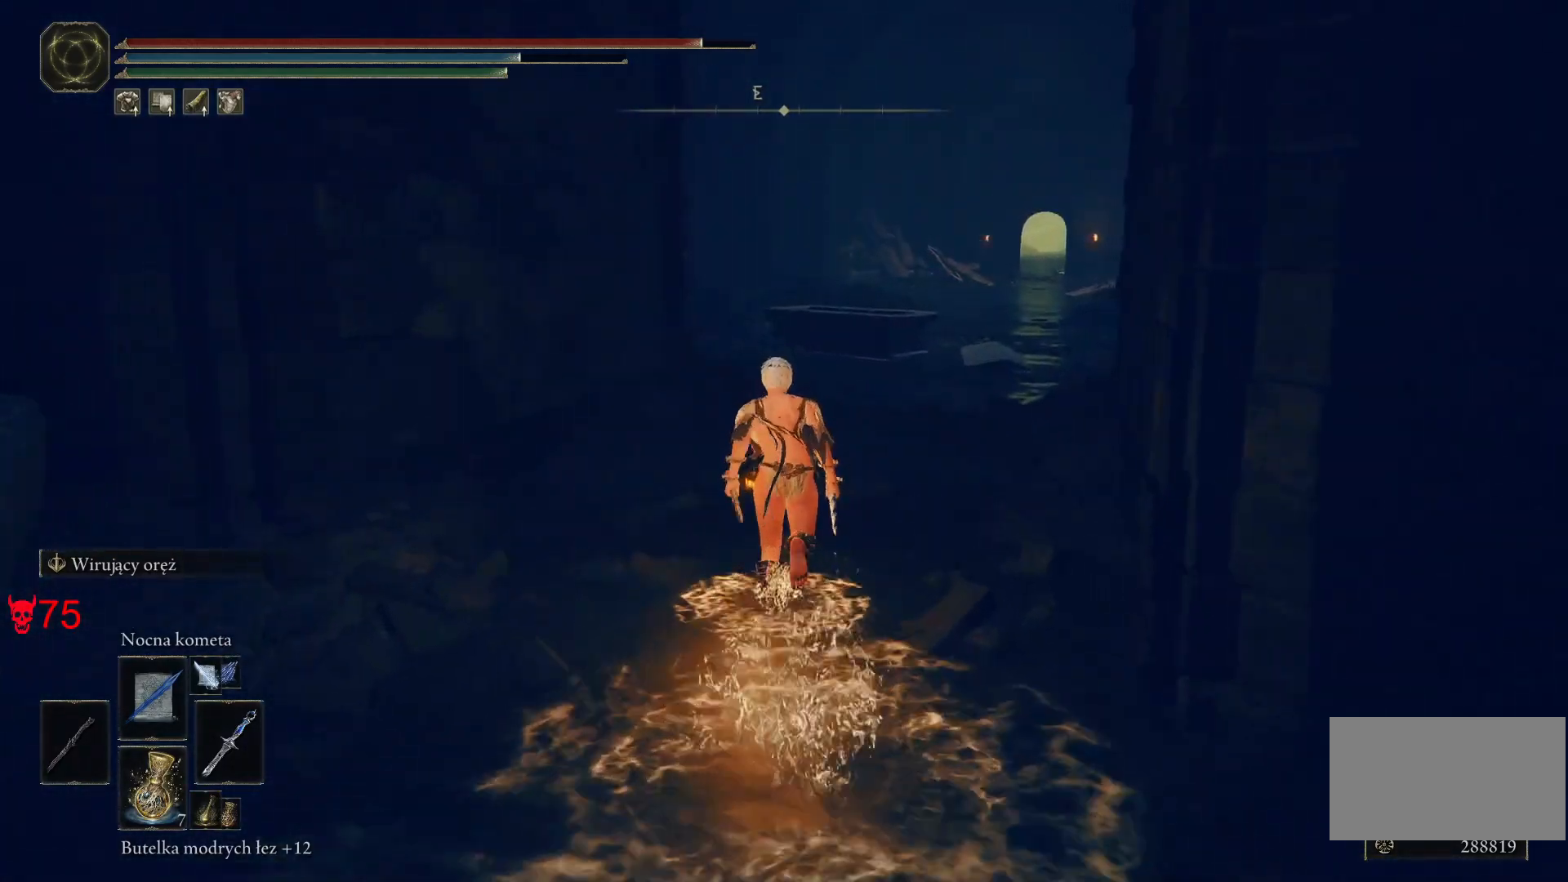
Gameplay with keyboard and mouse; each line is a JSON object with the keys and mouse buttons held at the frame after it. "events" lists presses ("down") and releases ("up") of "a", "ctrl", "d", "e", "q", "s", "shift", "space", "w", "mouse_left", "mouse_wheel", "mouse_right", "mouse_mb4" and "mouse_mb5" between this image and that frame as [ms after this image, input, new state], when the widget could be followed in between. "mouse_left", "mouse_wheel", "mouse_right", "mouse_mb4", "mouse_mb5" = the "left", "wheel", "right", "mb4", "mb5" buttons of the "mouse" list. No other keys are recorded. "wheel" means that the mouse wheel is clicked or scrolled. Mouse movement is not recorded.
{"keys": ["space", "w"], "mouse": [], "events": []}
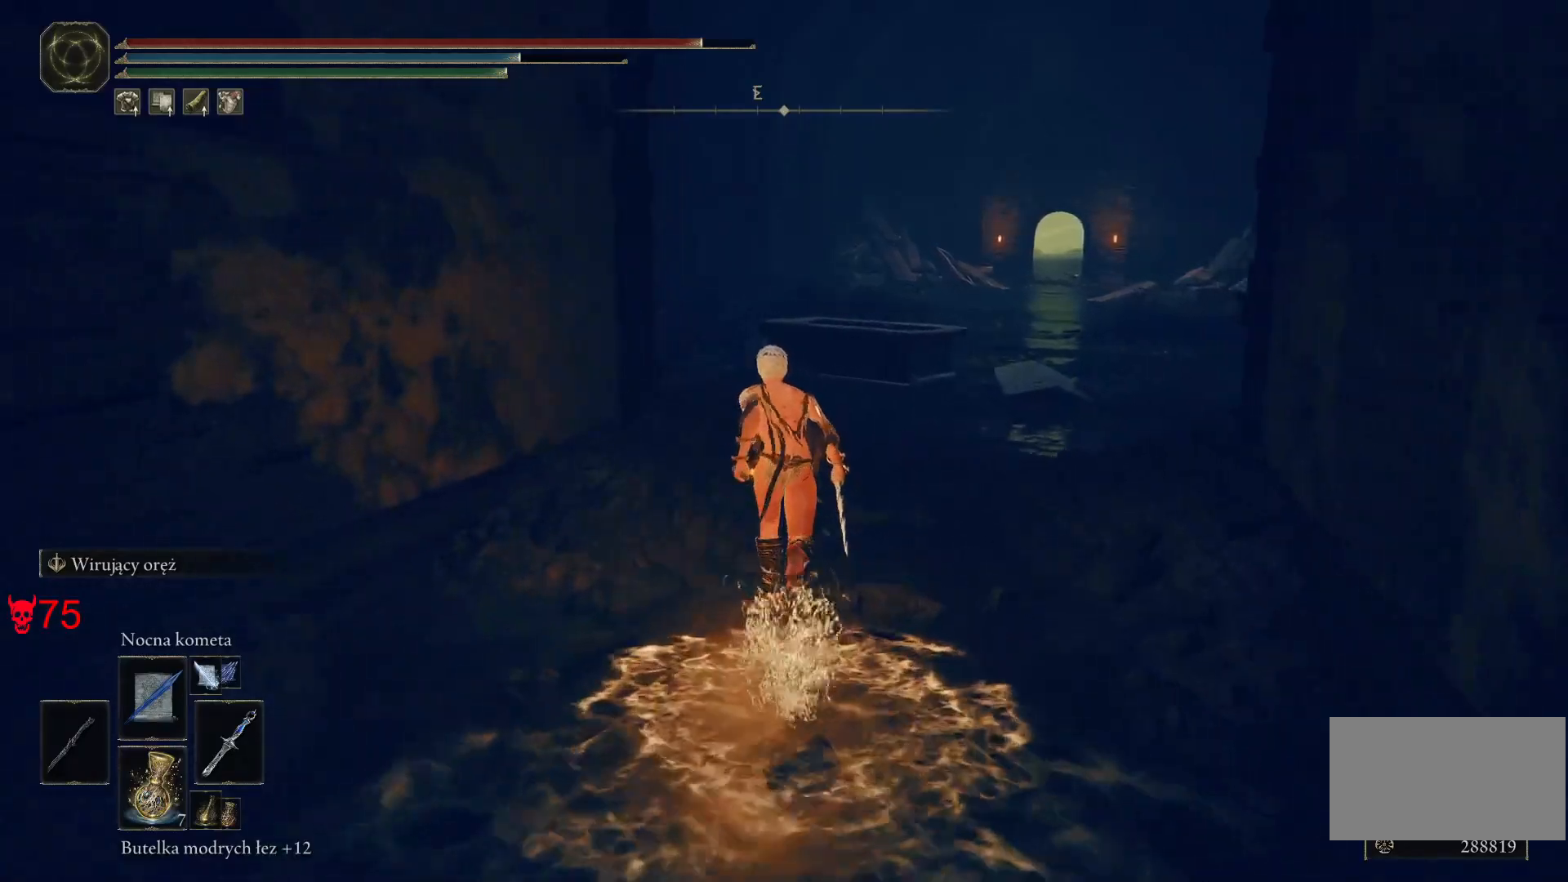
{"keys": ["space", "w"], "mouse": [], "events": []}
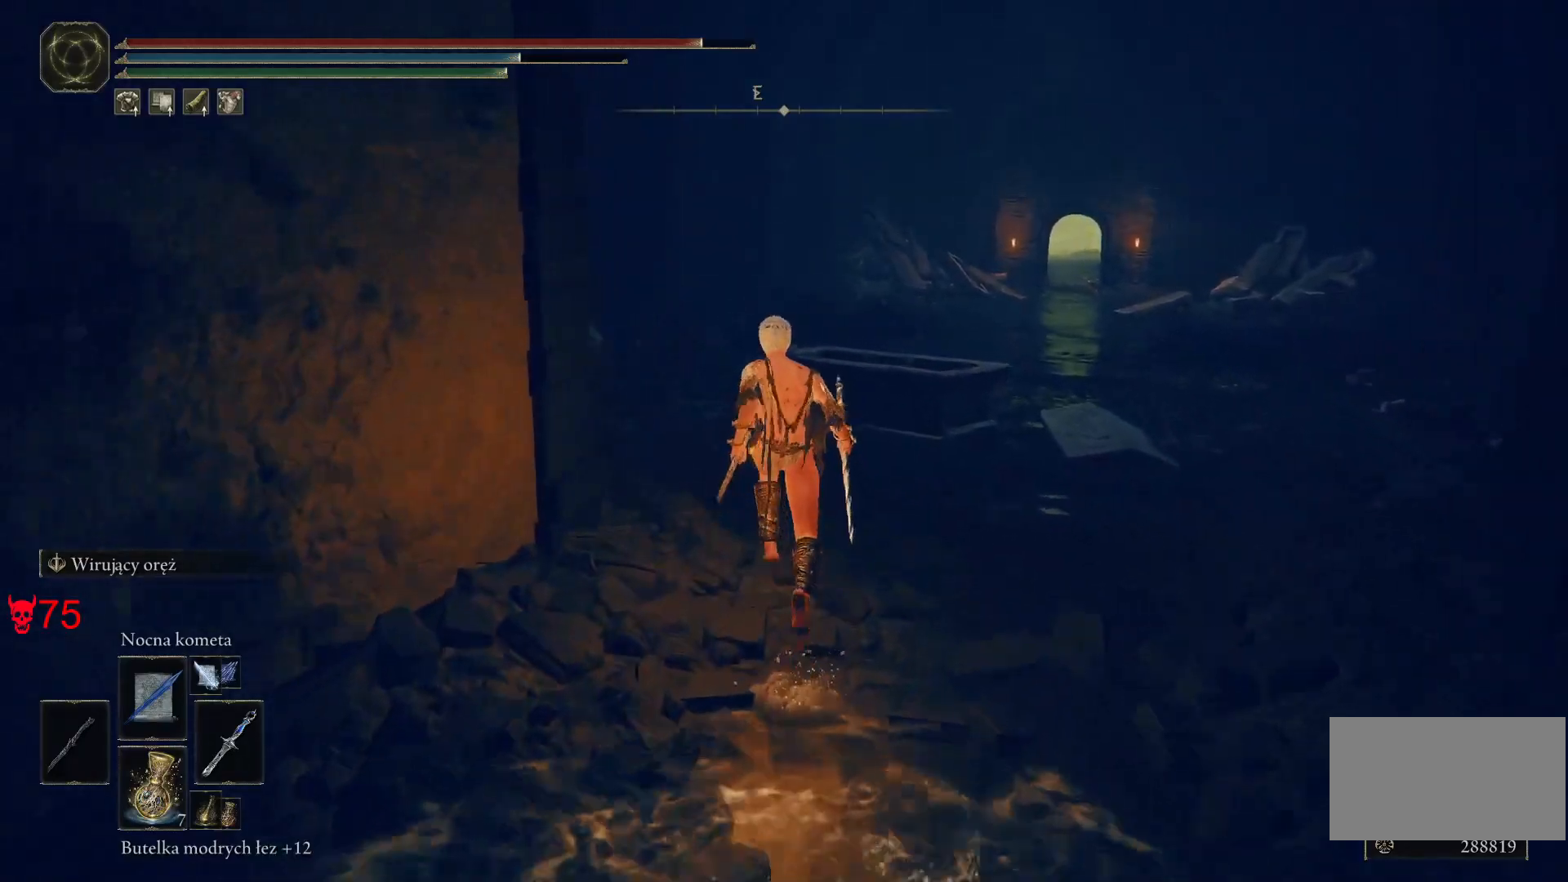
{"keys": ["space", "w"], "mouse": [], "events": [[250, "a", "down"], [450, "a", "up"]]}
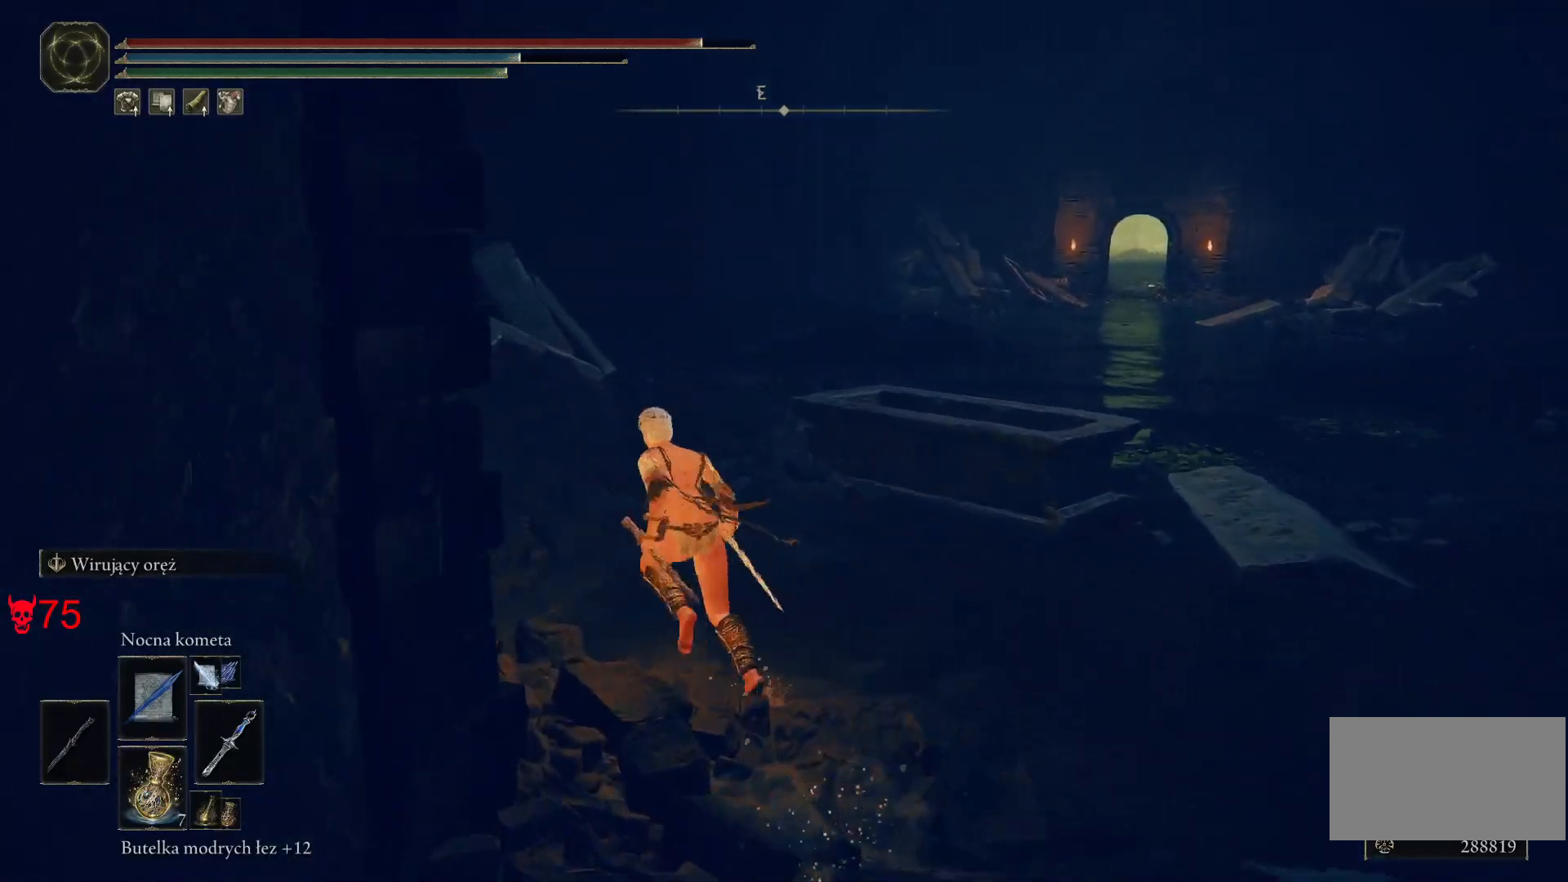
{"keys": ["space", "w"], "mouse": [], "events": []}
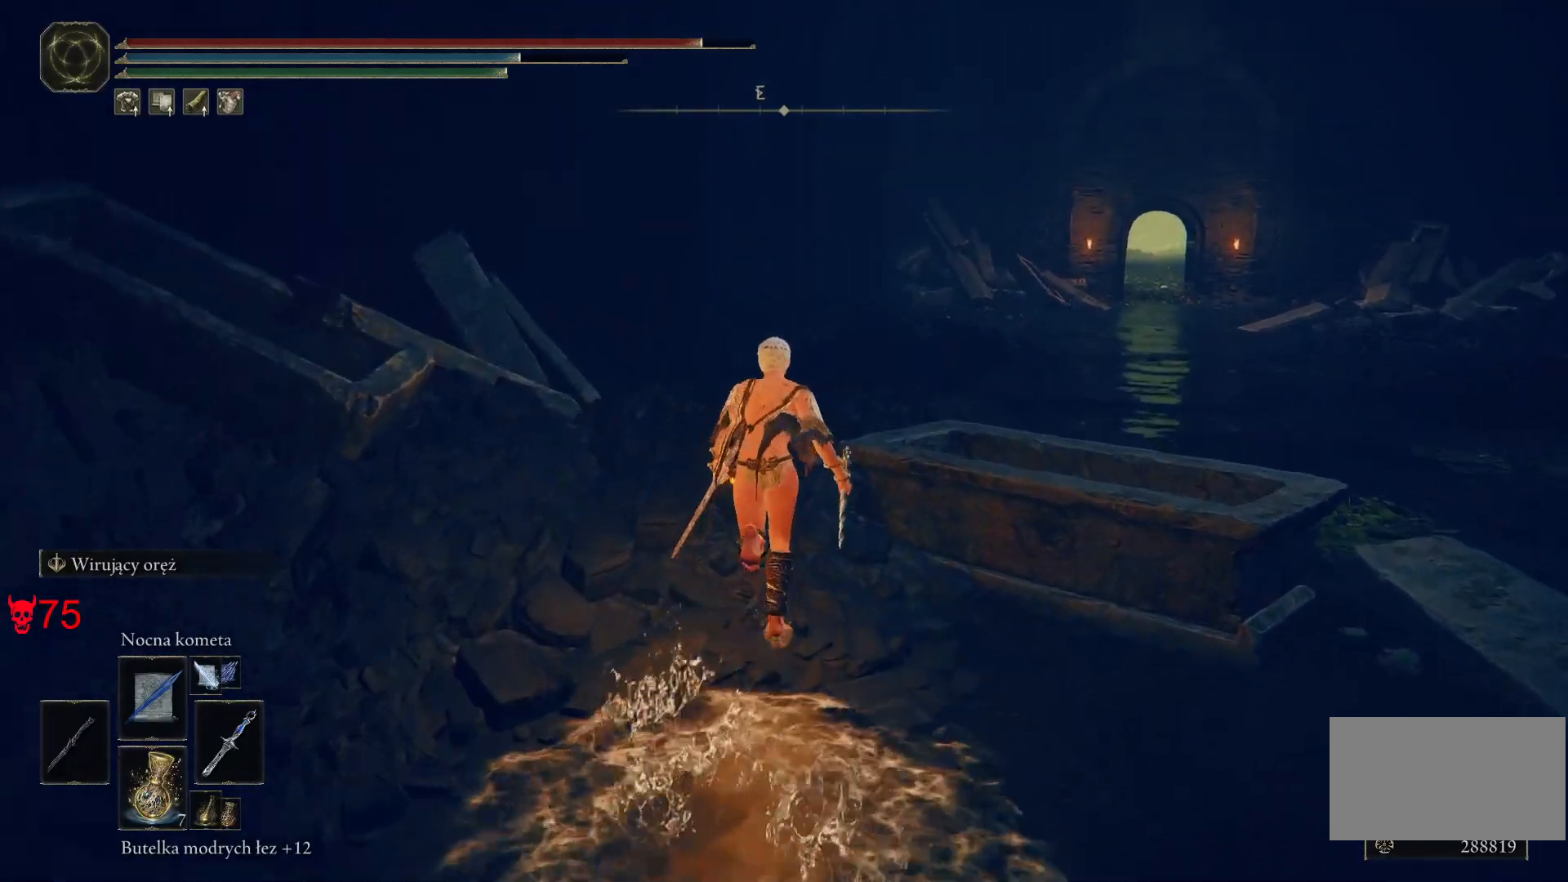
{"keys": ["space", "w"], "mouse": [], "events": []}
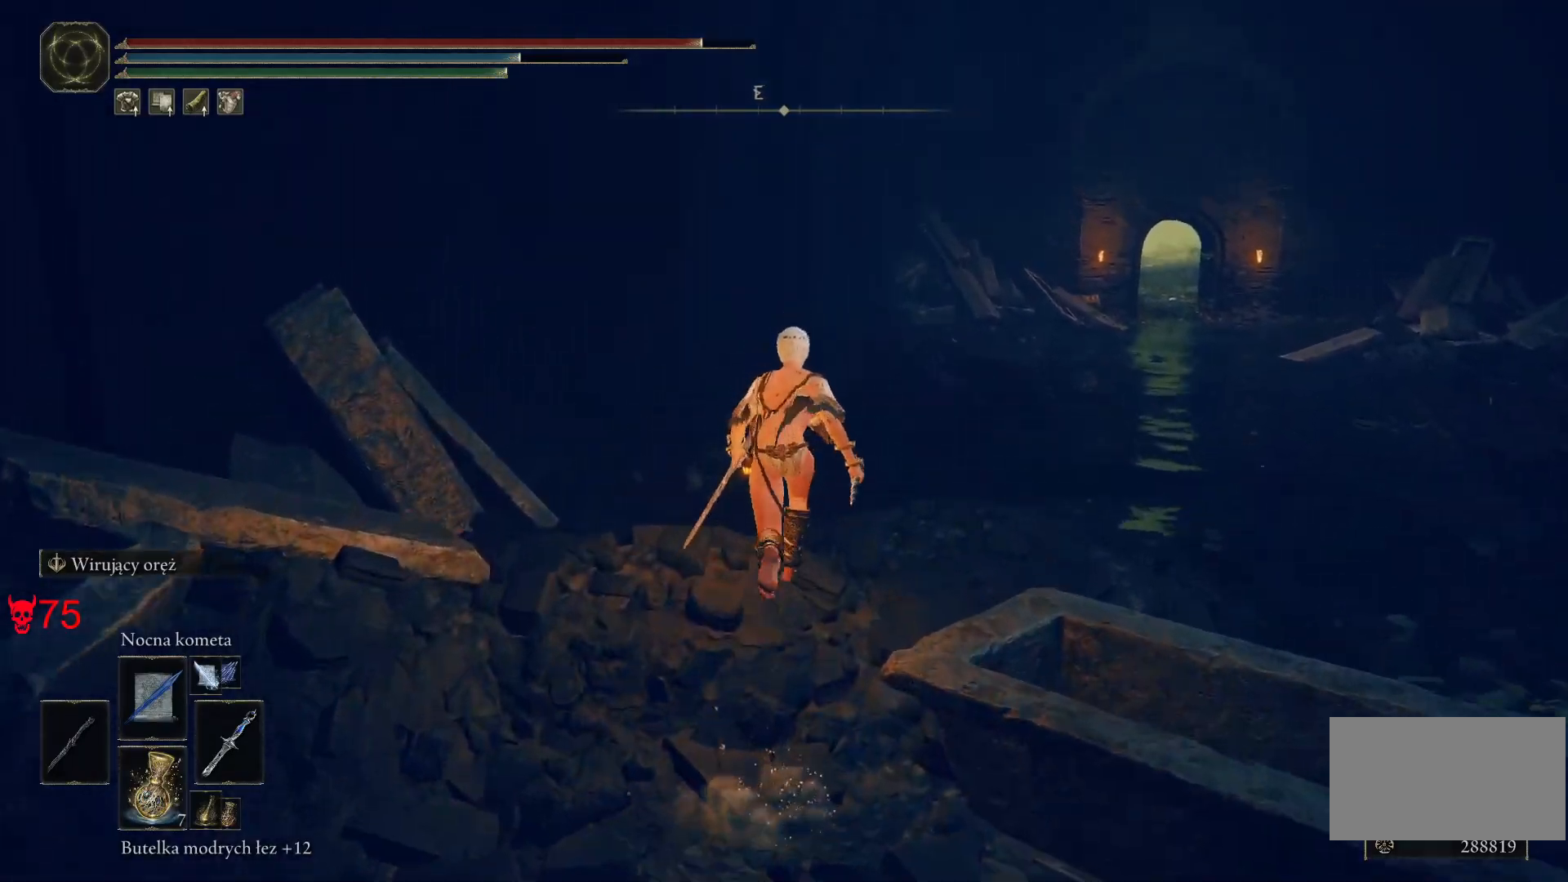
{"keys": ["d", "space", "w"], "mouse": [], "events": [[483, "d", "down"]]}
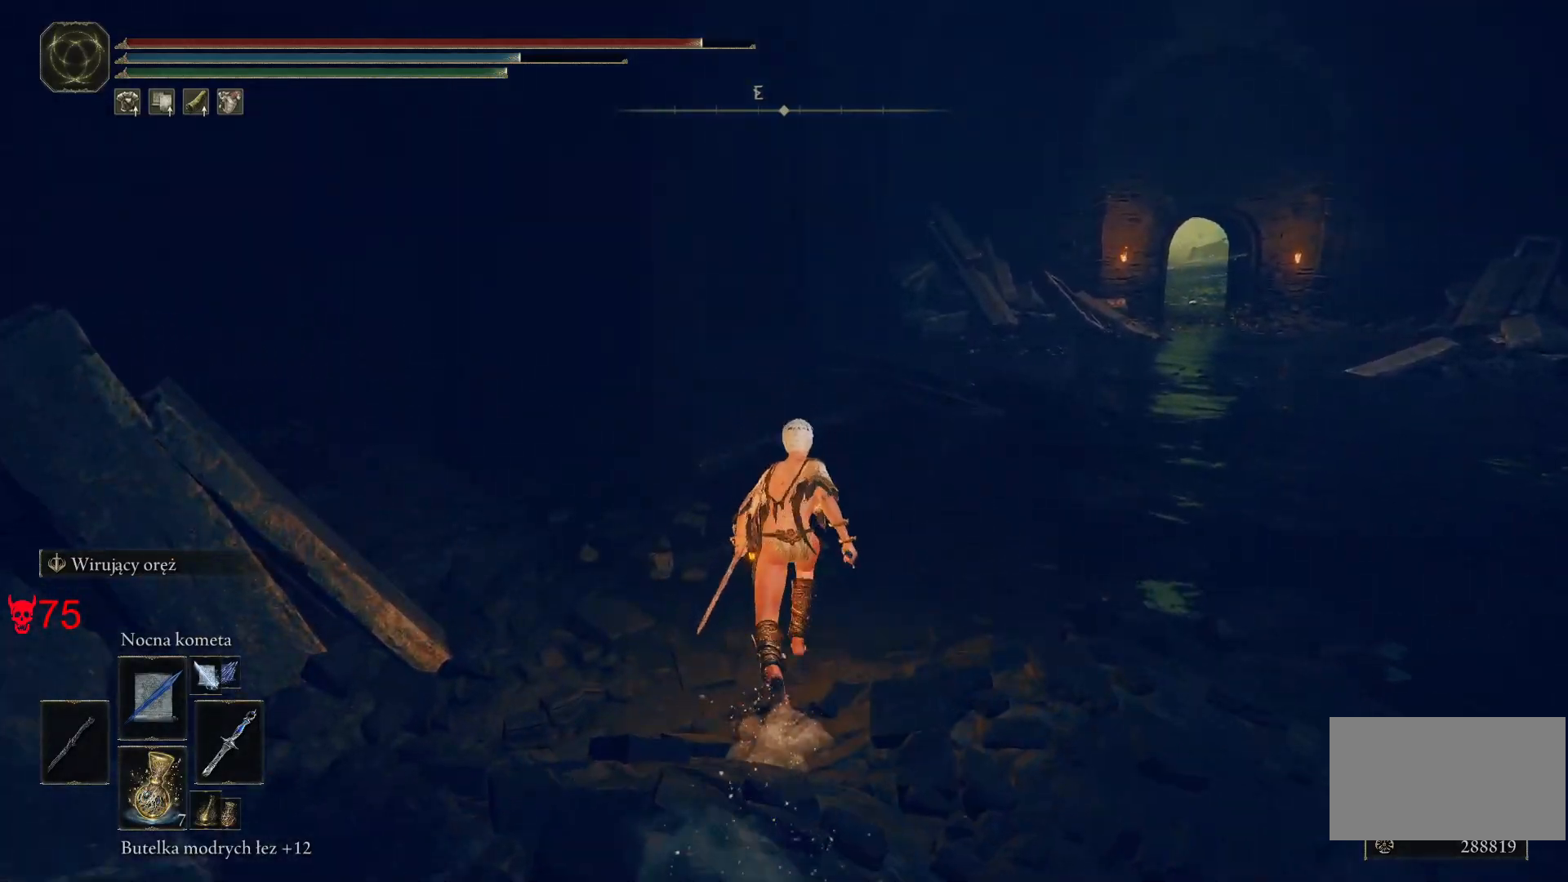
{"keys": ["d", "space", "w"], "mouse": [], "events": []}
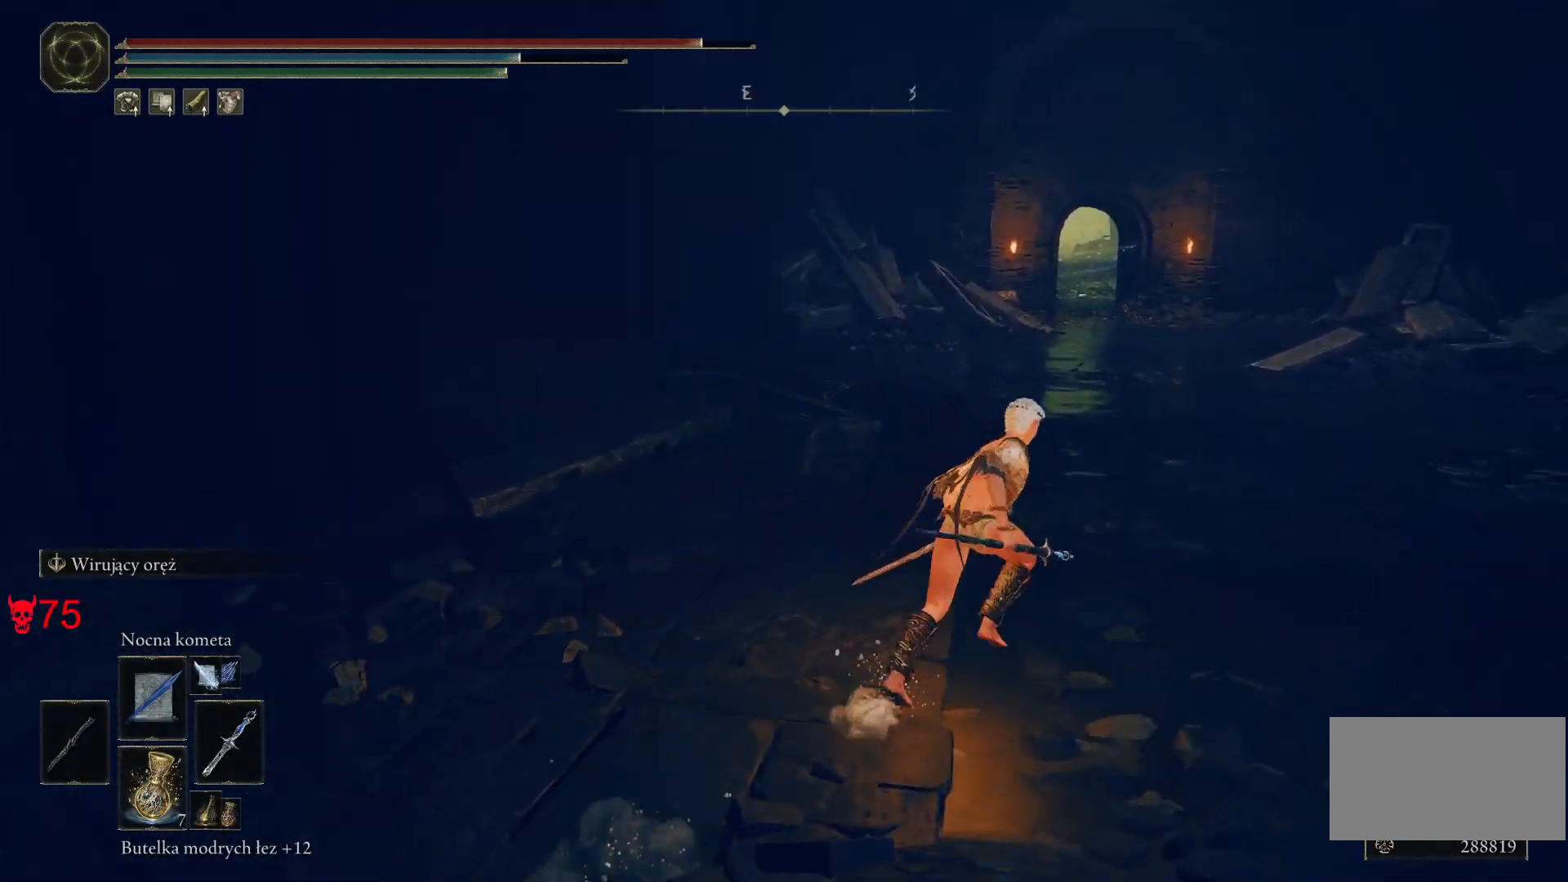
{"keys": ["d", "space", "w"], "mouse": [], "events": []}
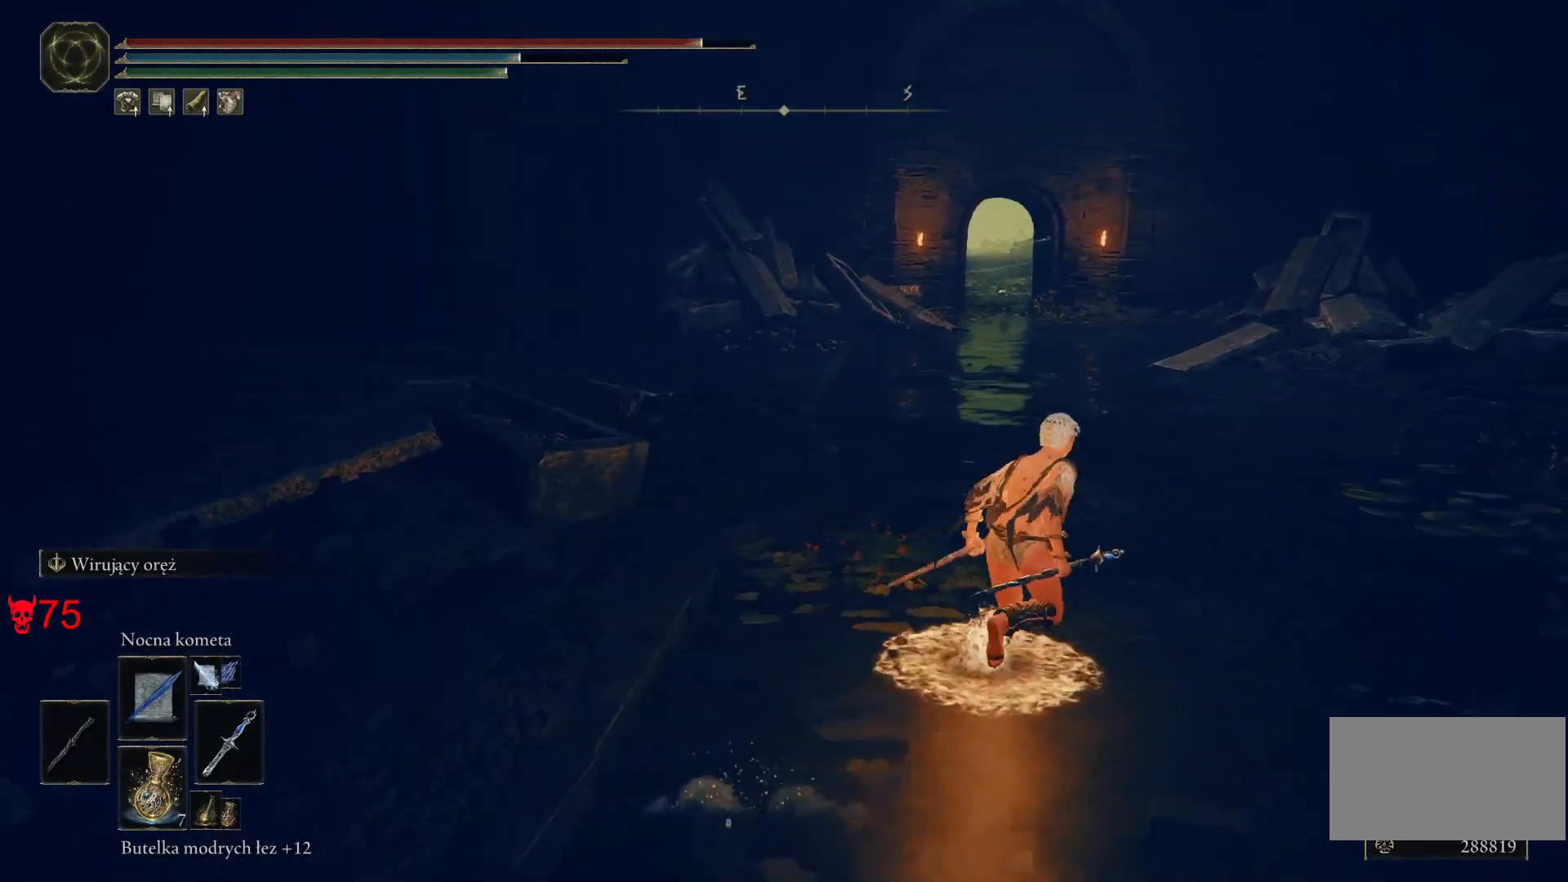
{"keys": ["d", "space", "w"], "mouse": [], "events": []}
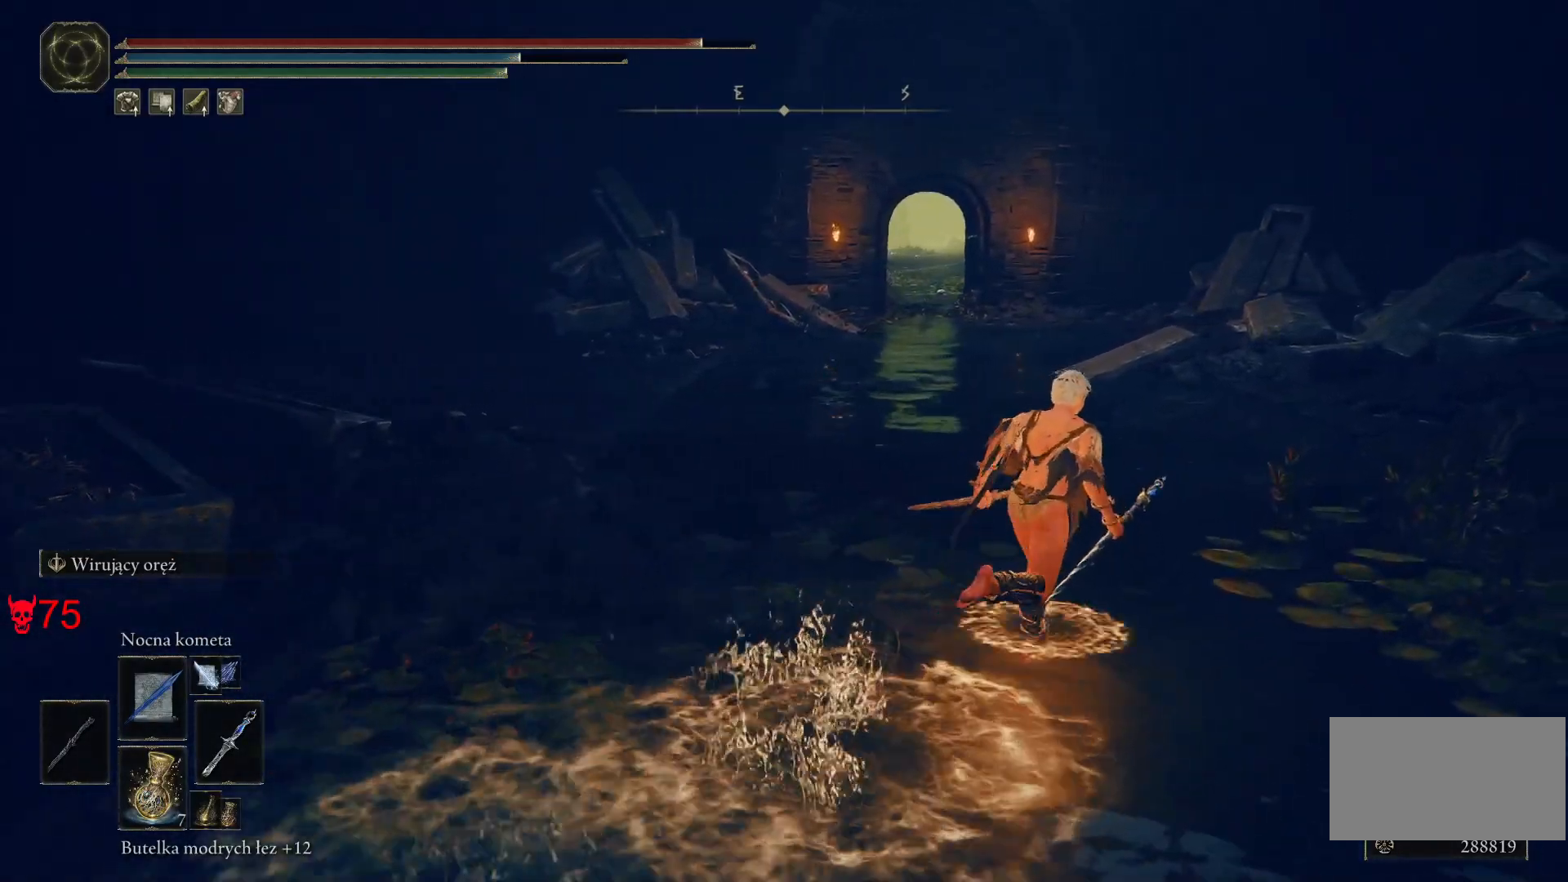
{"keys": ["space", "w"], "mouse": [], "events": [[50, "d", "up"]]}
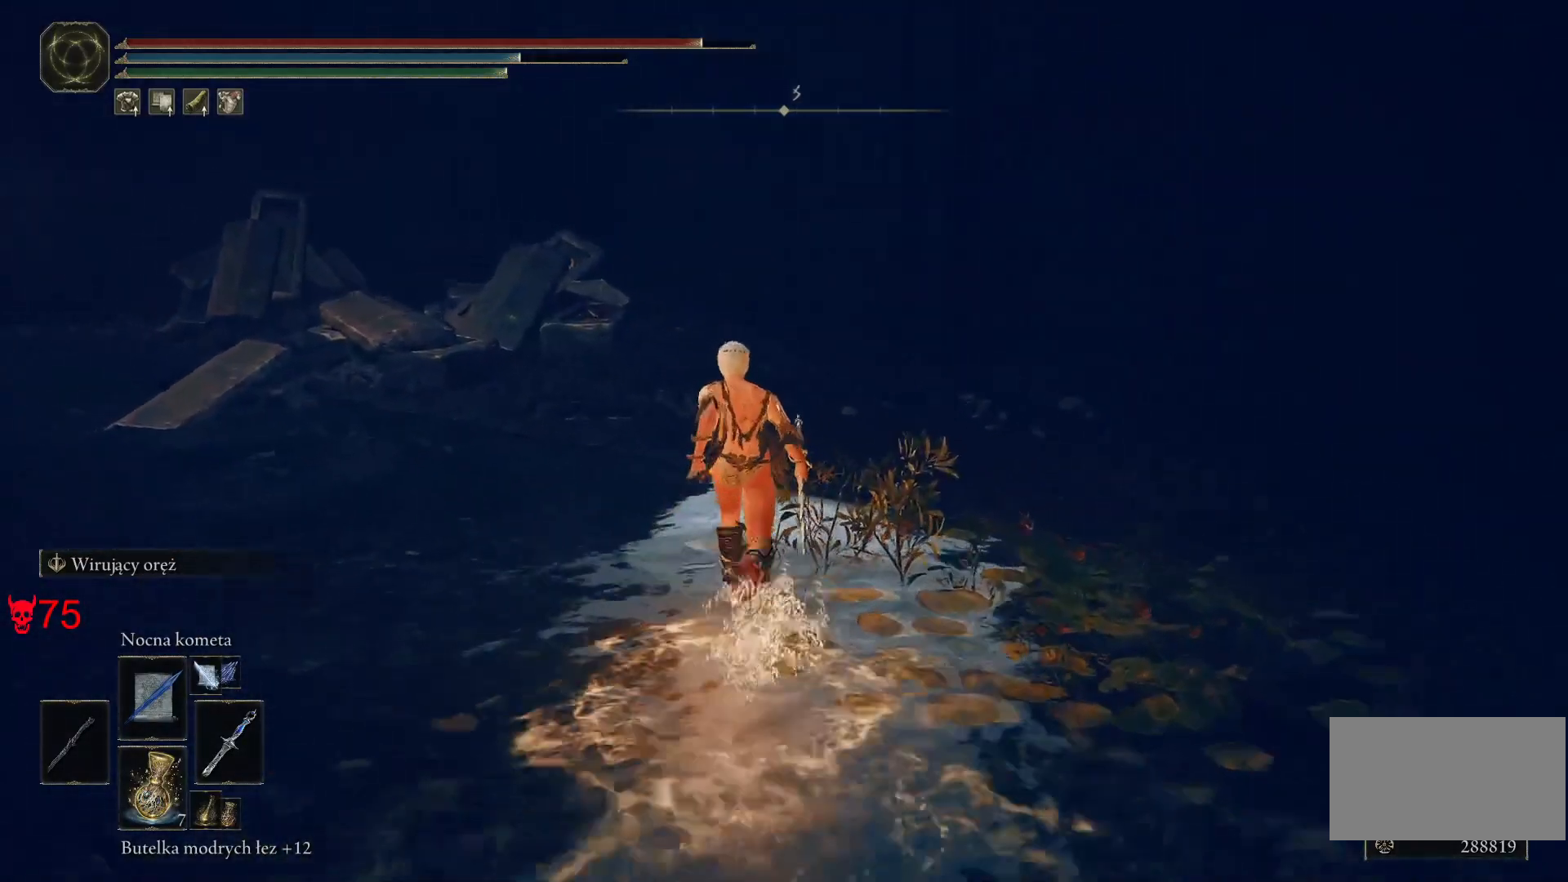
{"keys": ["d", "space", "w"], "mouse": [], "events": [[317, "d", "down"]]}
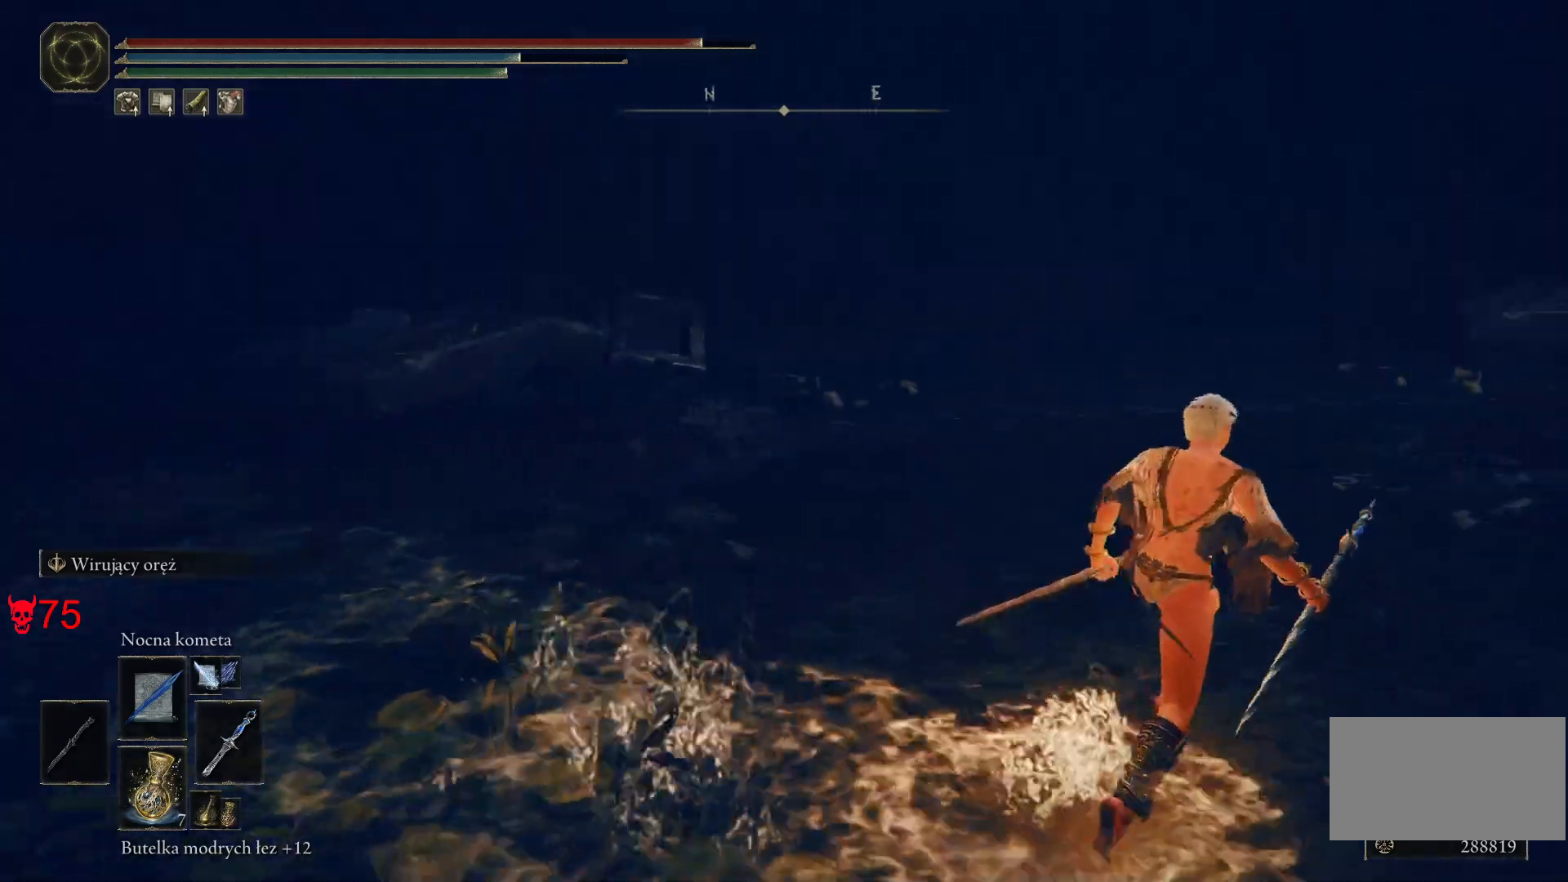
{"keys": ["space", "w"], "mouse": [], "events": [[467, "d", "up"]]}
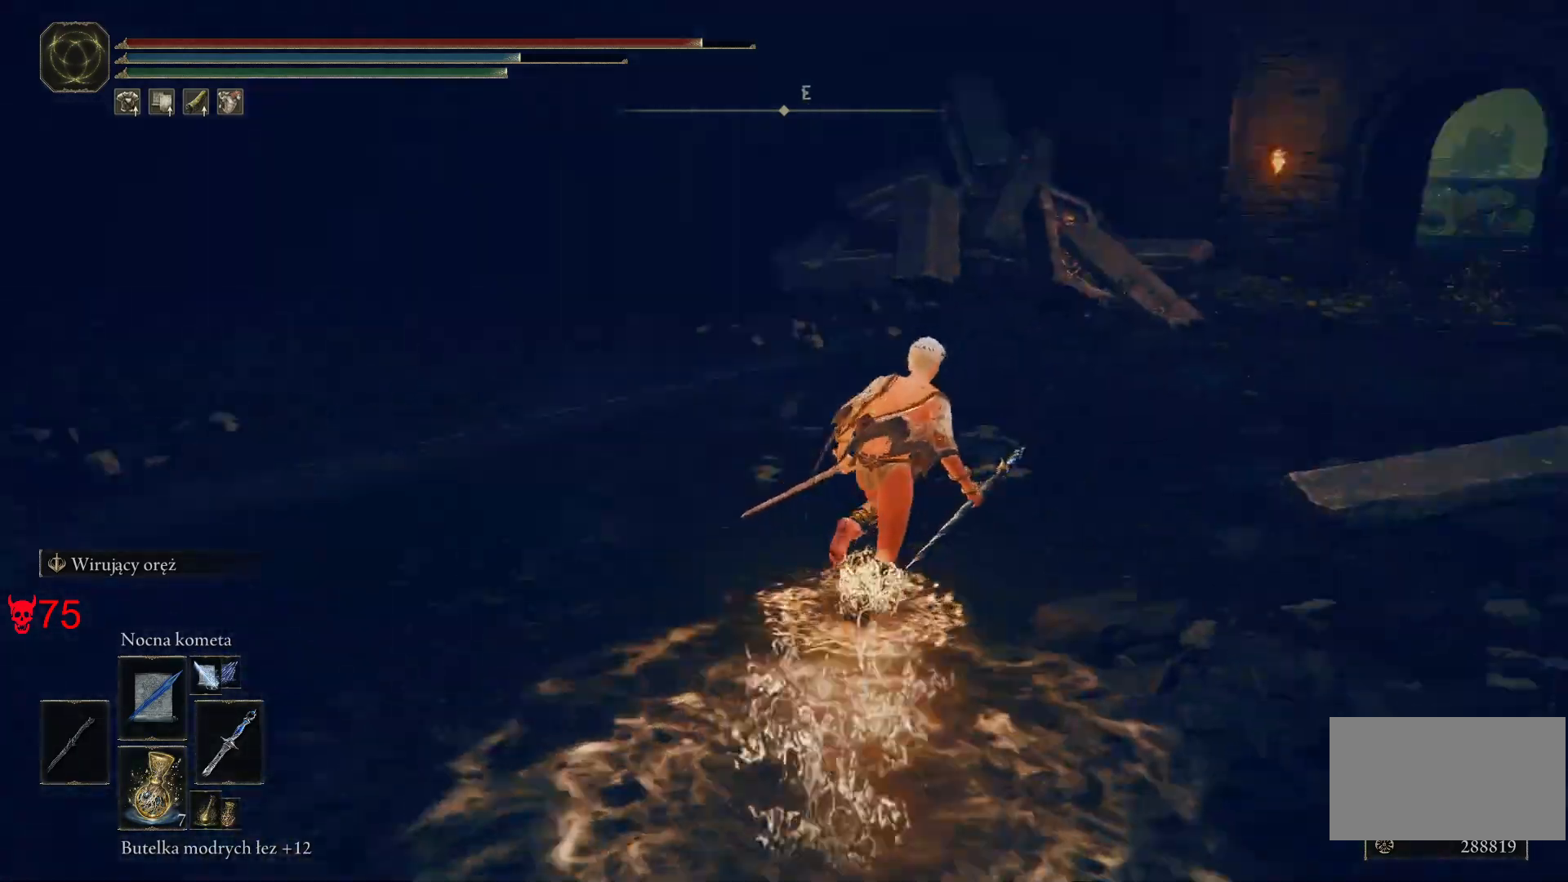
{"keys": ["space", "w"], "mouse": [], "events": []}
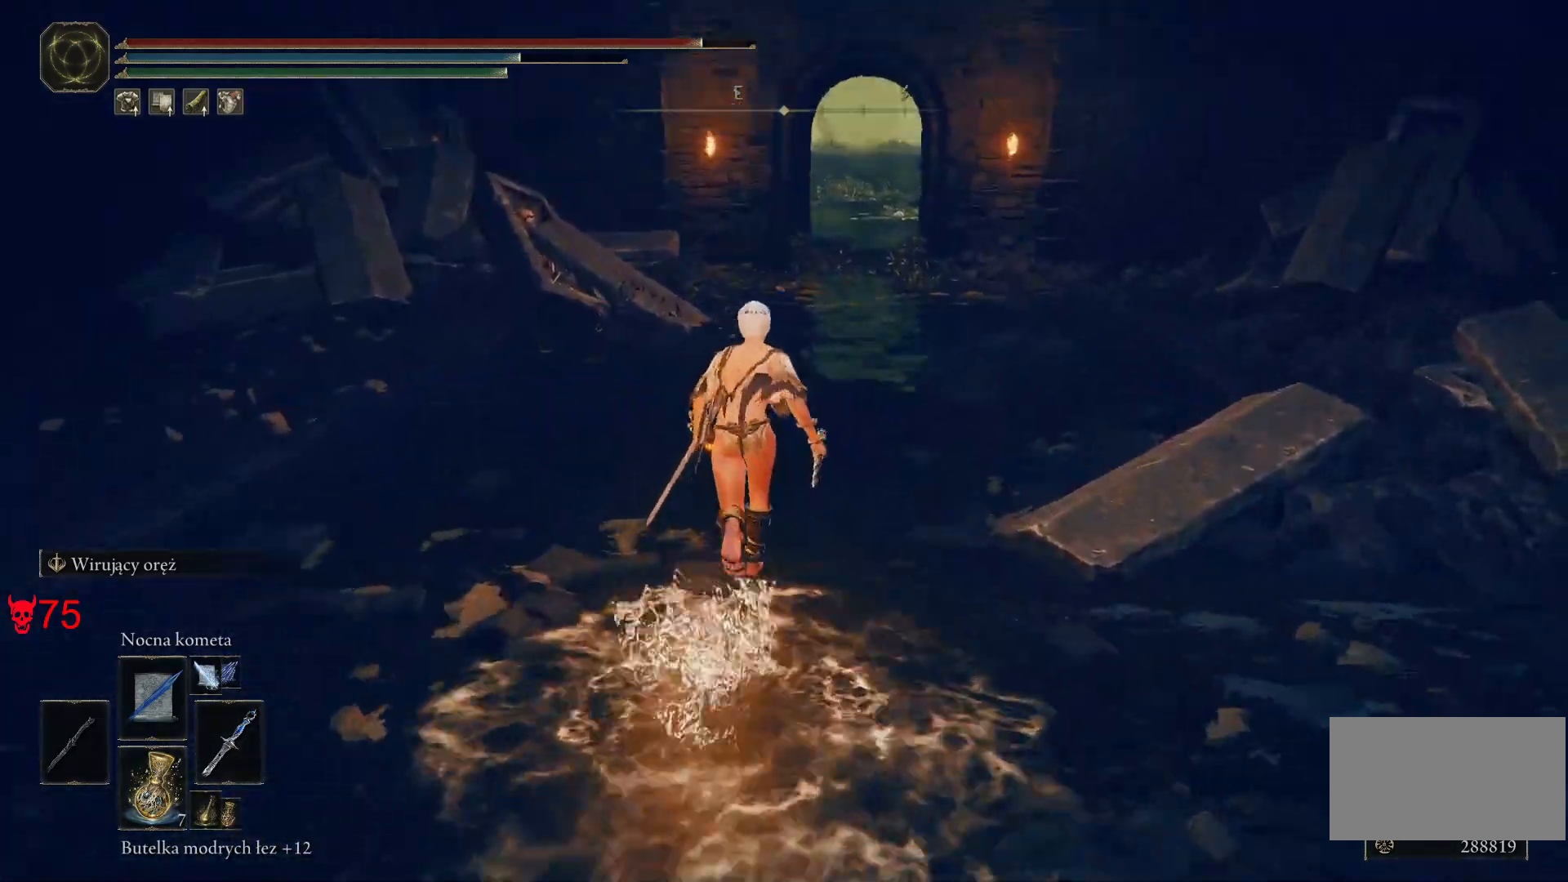
{"keys": ["space", "w"], "mouse": [], "events": []}
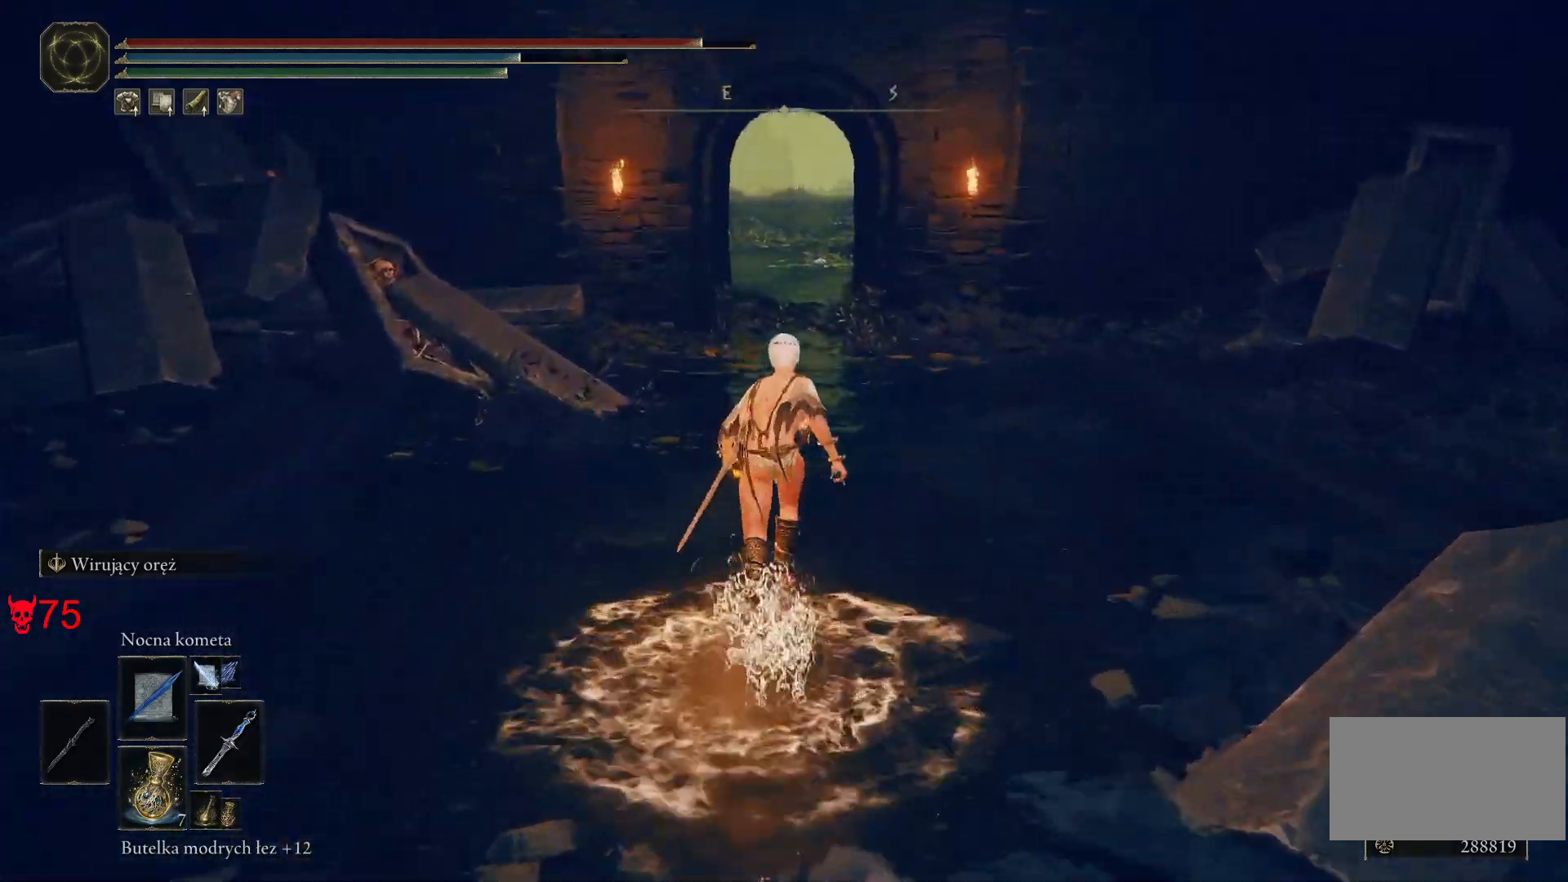
{"keys": ["space", "w"], "mouse": [], "events": []}
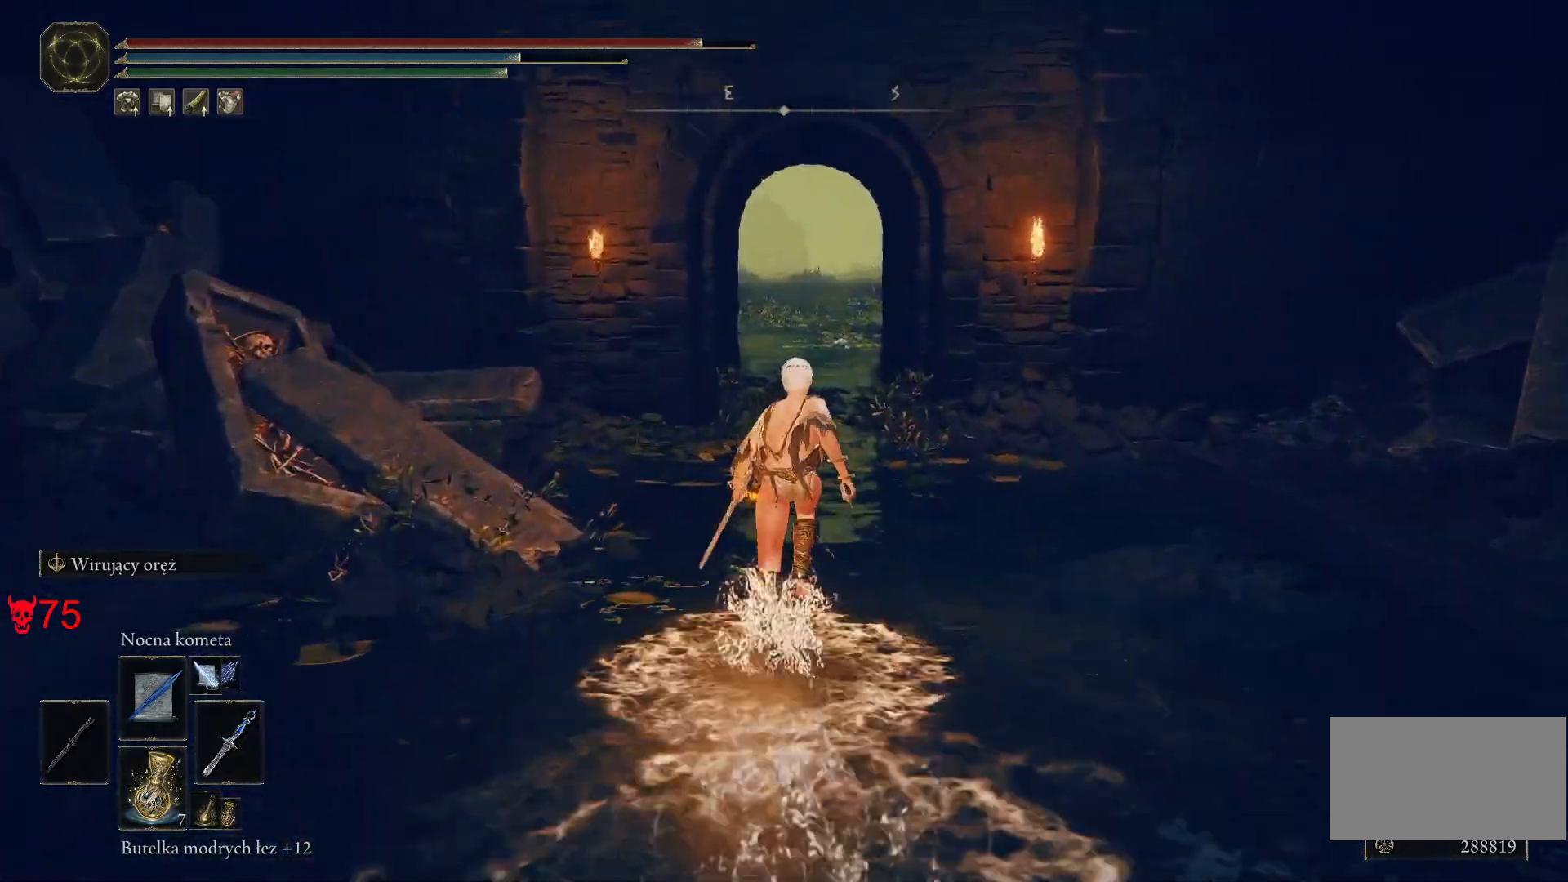
{"keys": ["space", "w"], "mouse": [], "events": []}
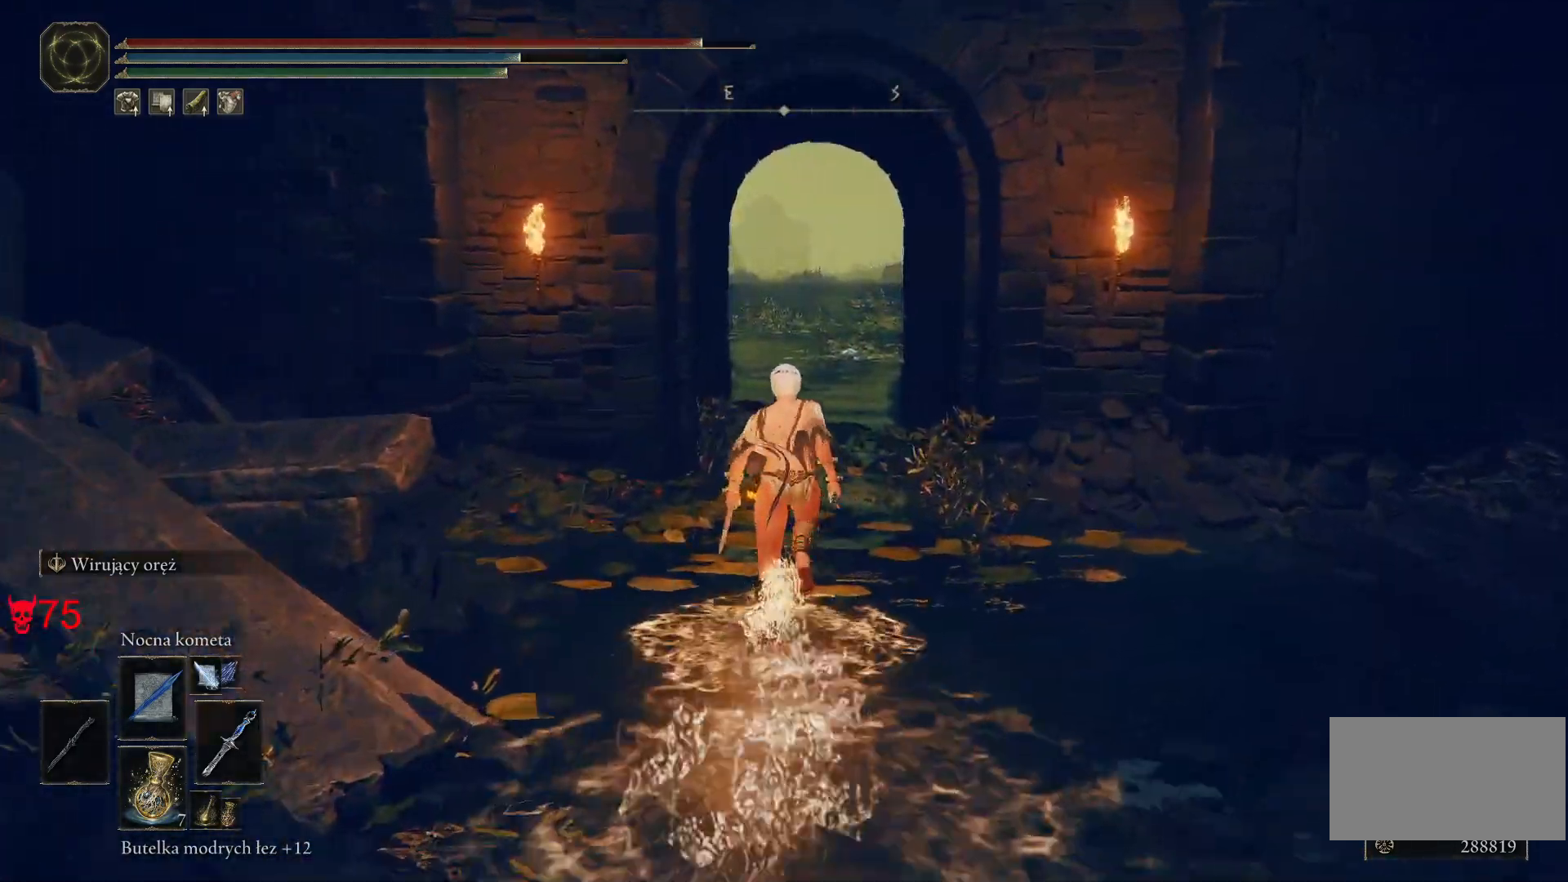
{"keys": ["d", "space", "w"], "mouse": [], "events": [[300, "d", "down"]]}
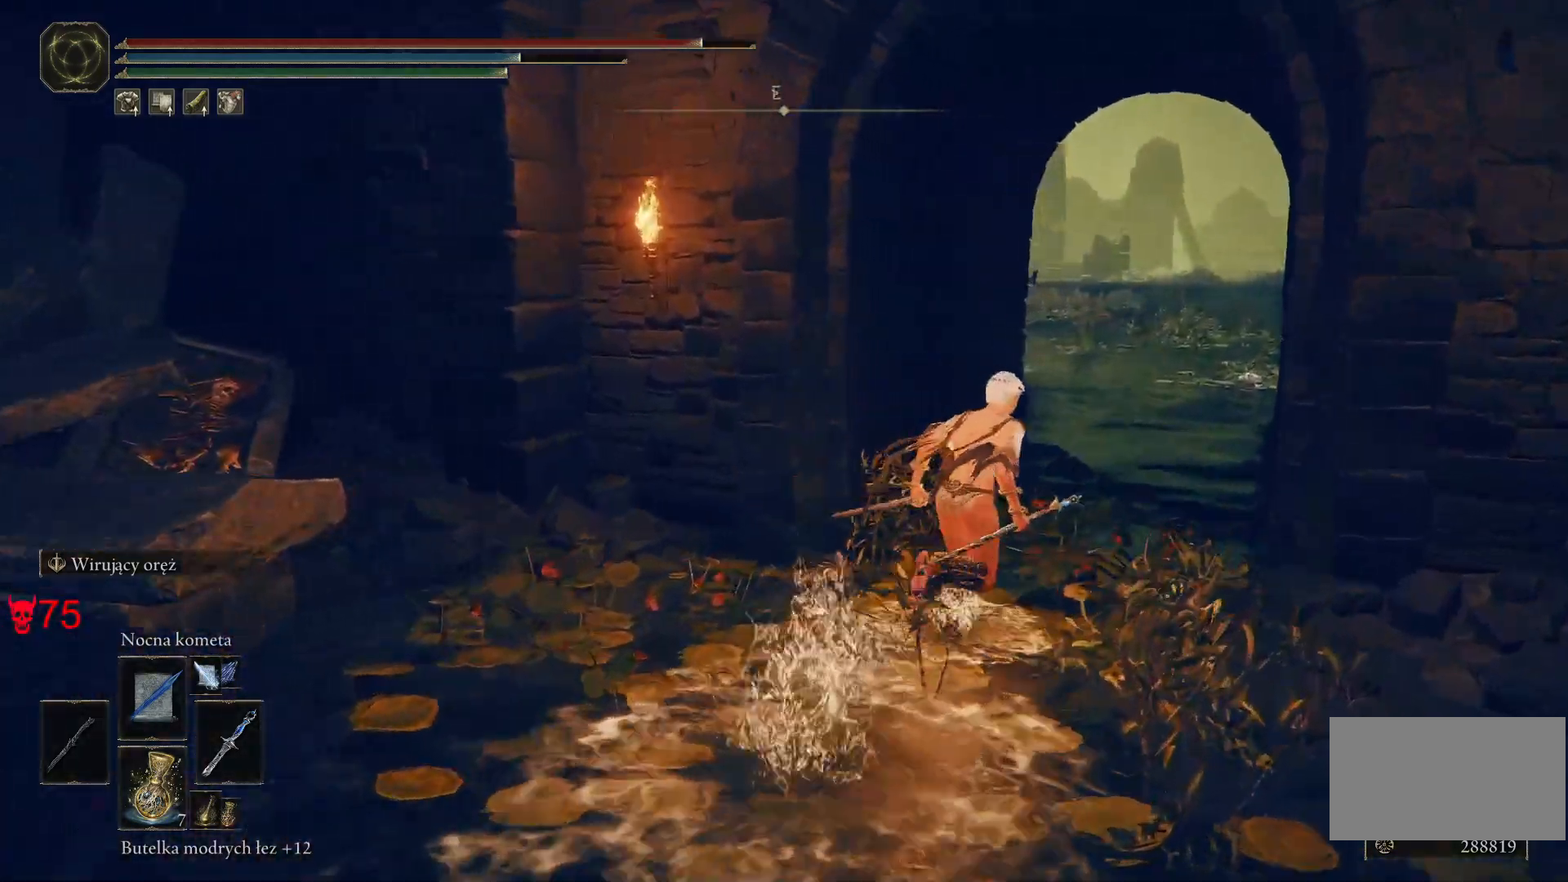
{"keys": ["d", "space", "w"], "mouse": [], "events": []}
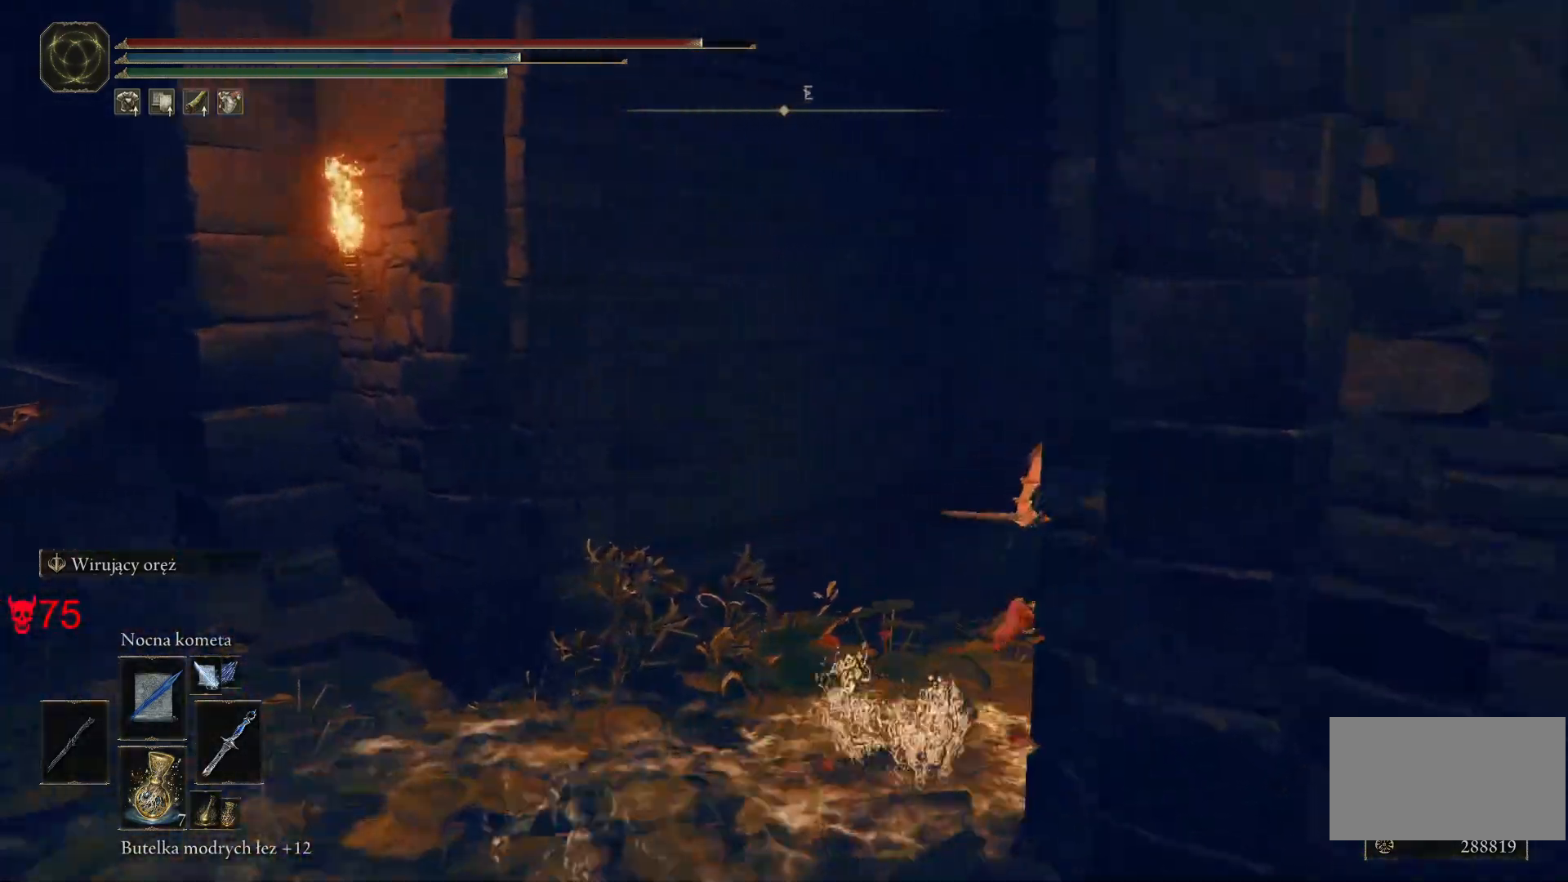
{"keys": ["d", "space", "w"], "mouse": [], "events": []}
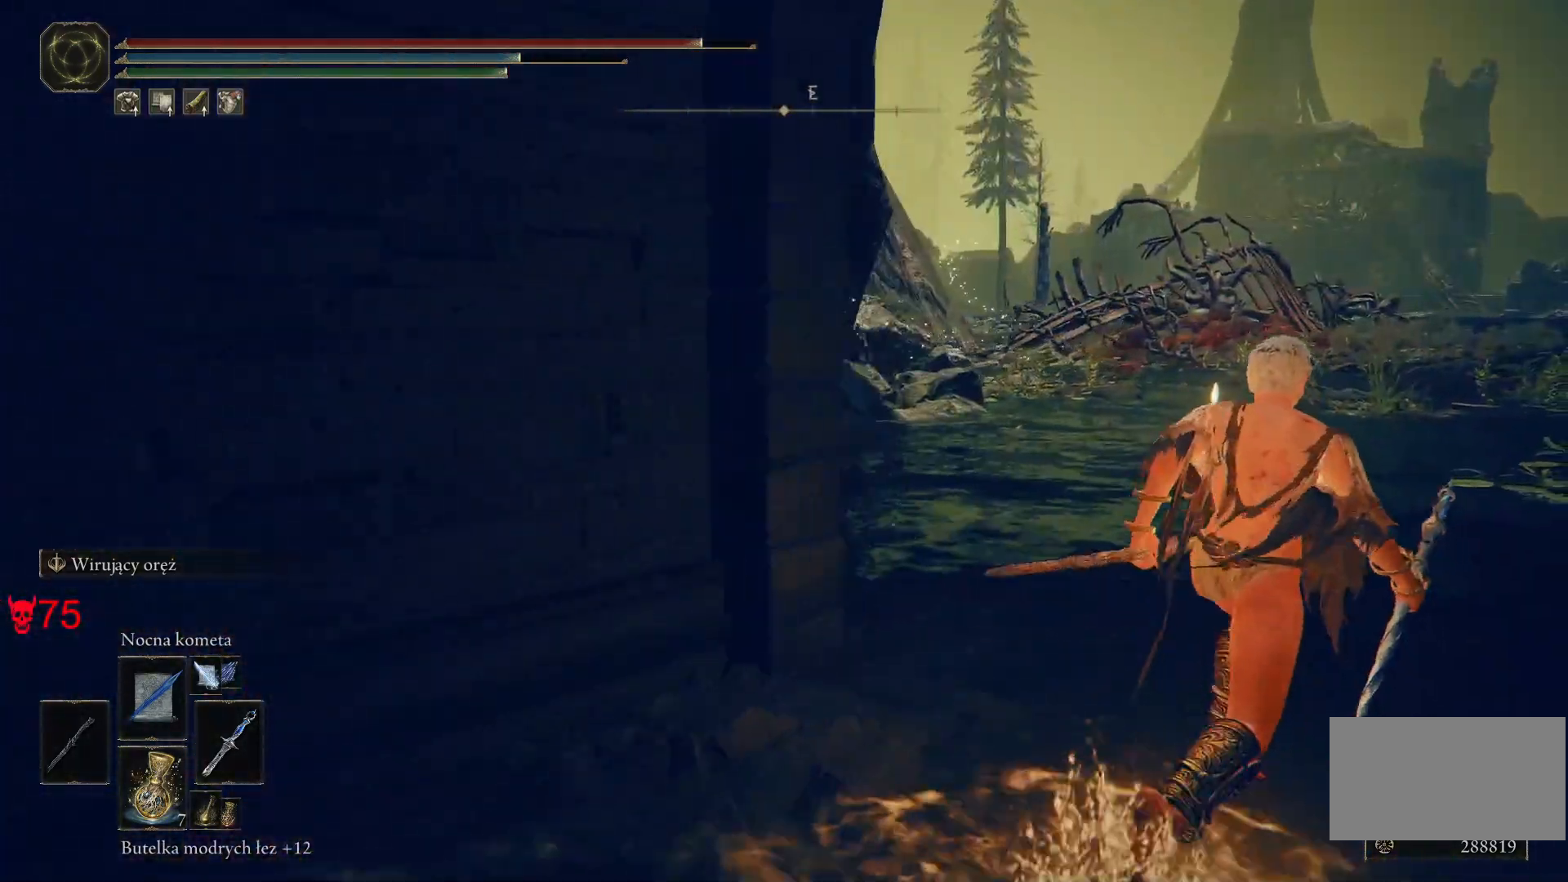
{"keys": ["w"], "mouse": [], "events": [[183, "d", "up"], [233, "space", "up"]]}
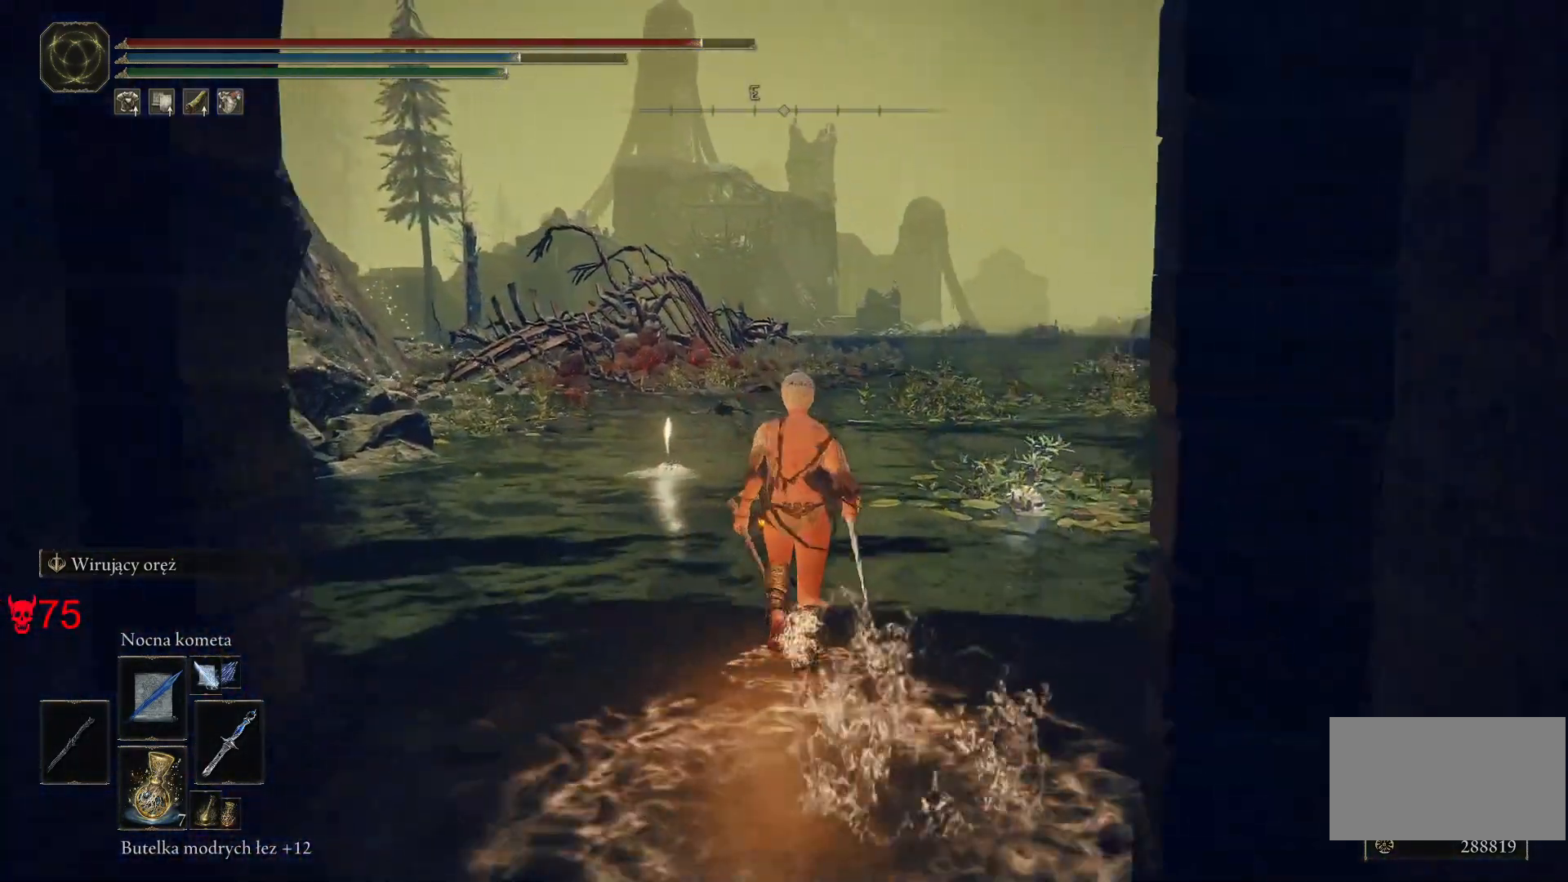
{"keys": ["w"], "mouse": [], "events": []}
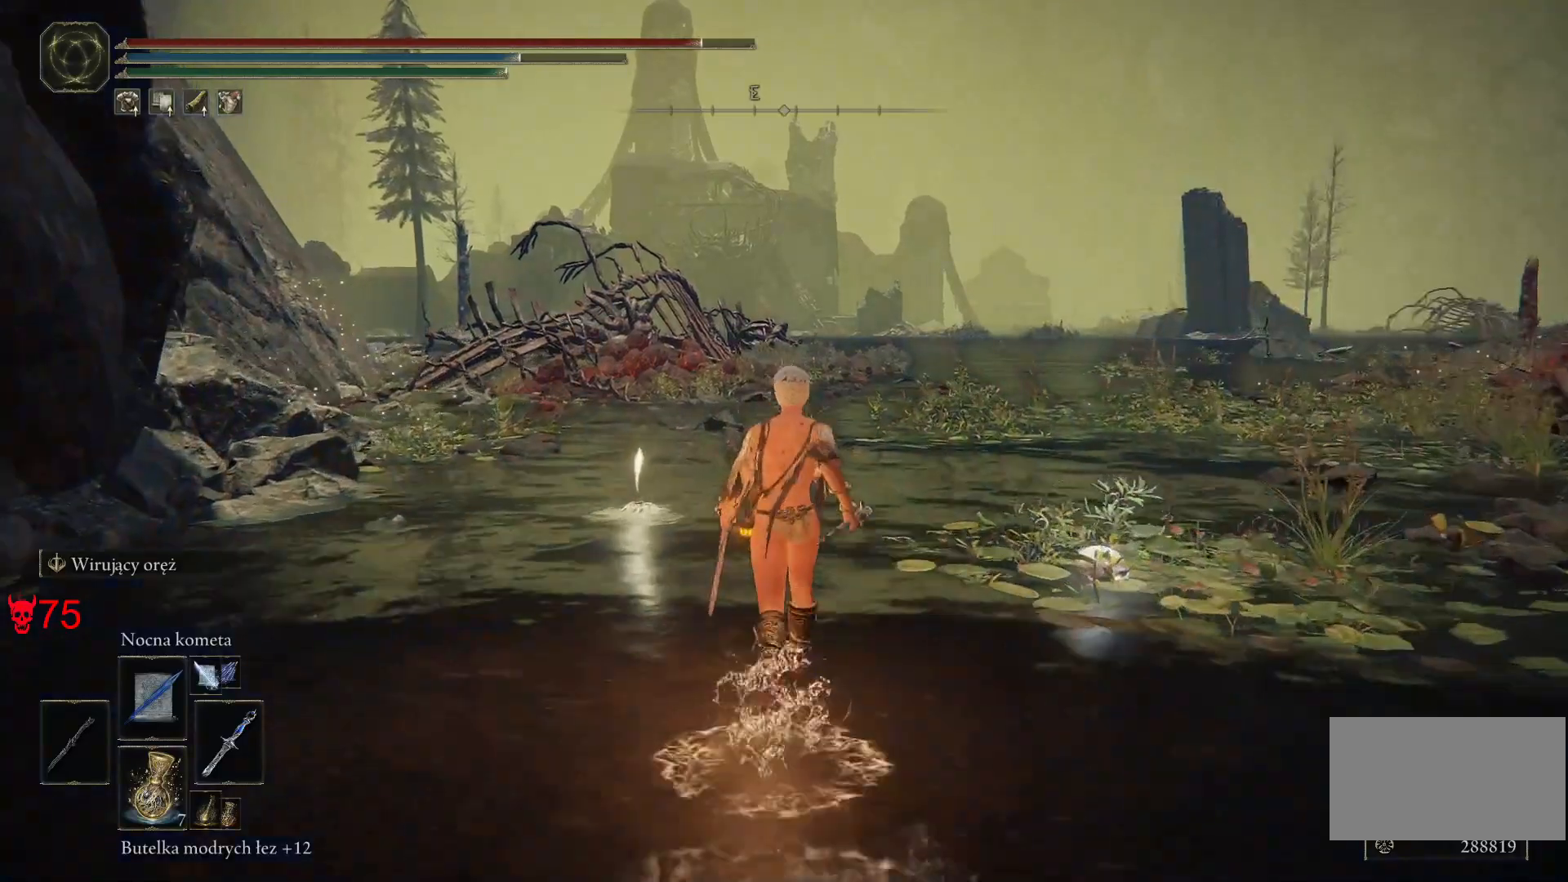
{"keys": [], "mouse": [], "events": [[300, "w", "up"]]}
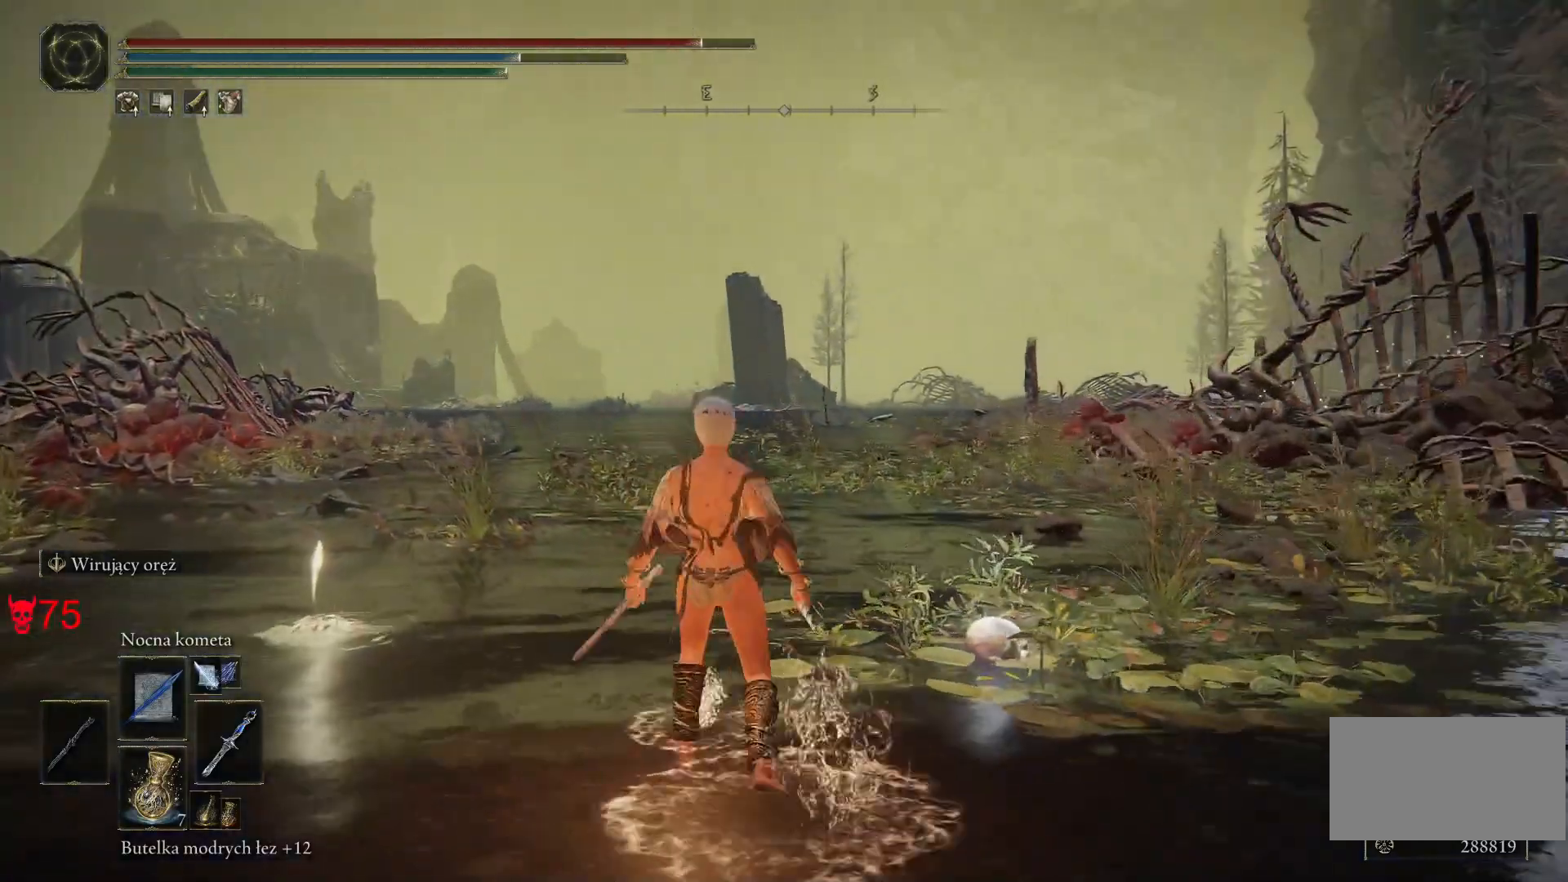
{"keys": [], "mouse": [], "events": []}
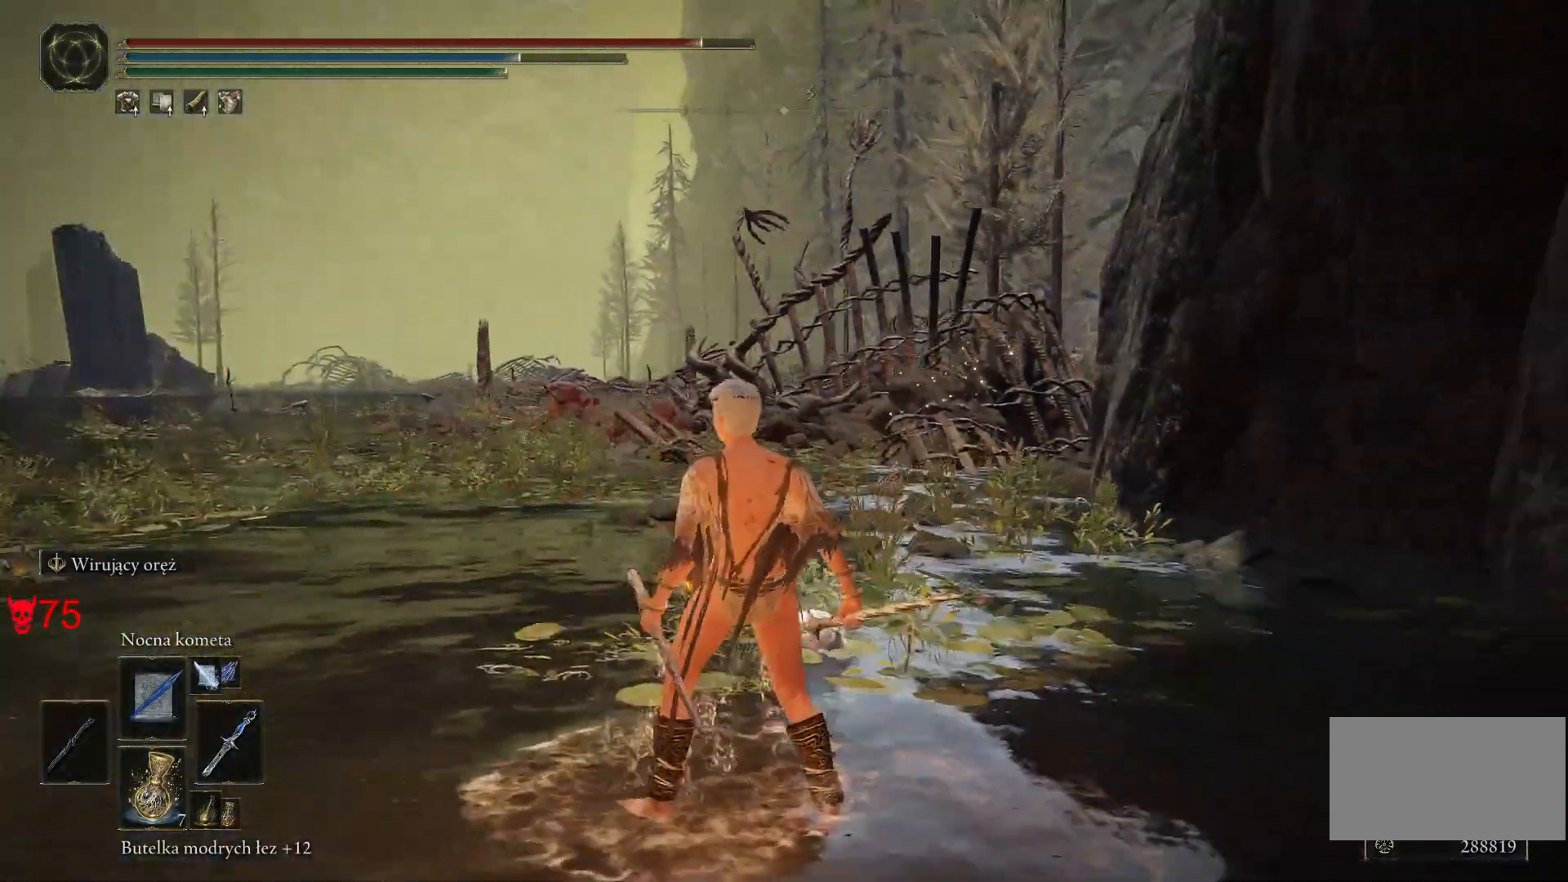
{"keys": [], "mouse": [], "events": []}
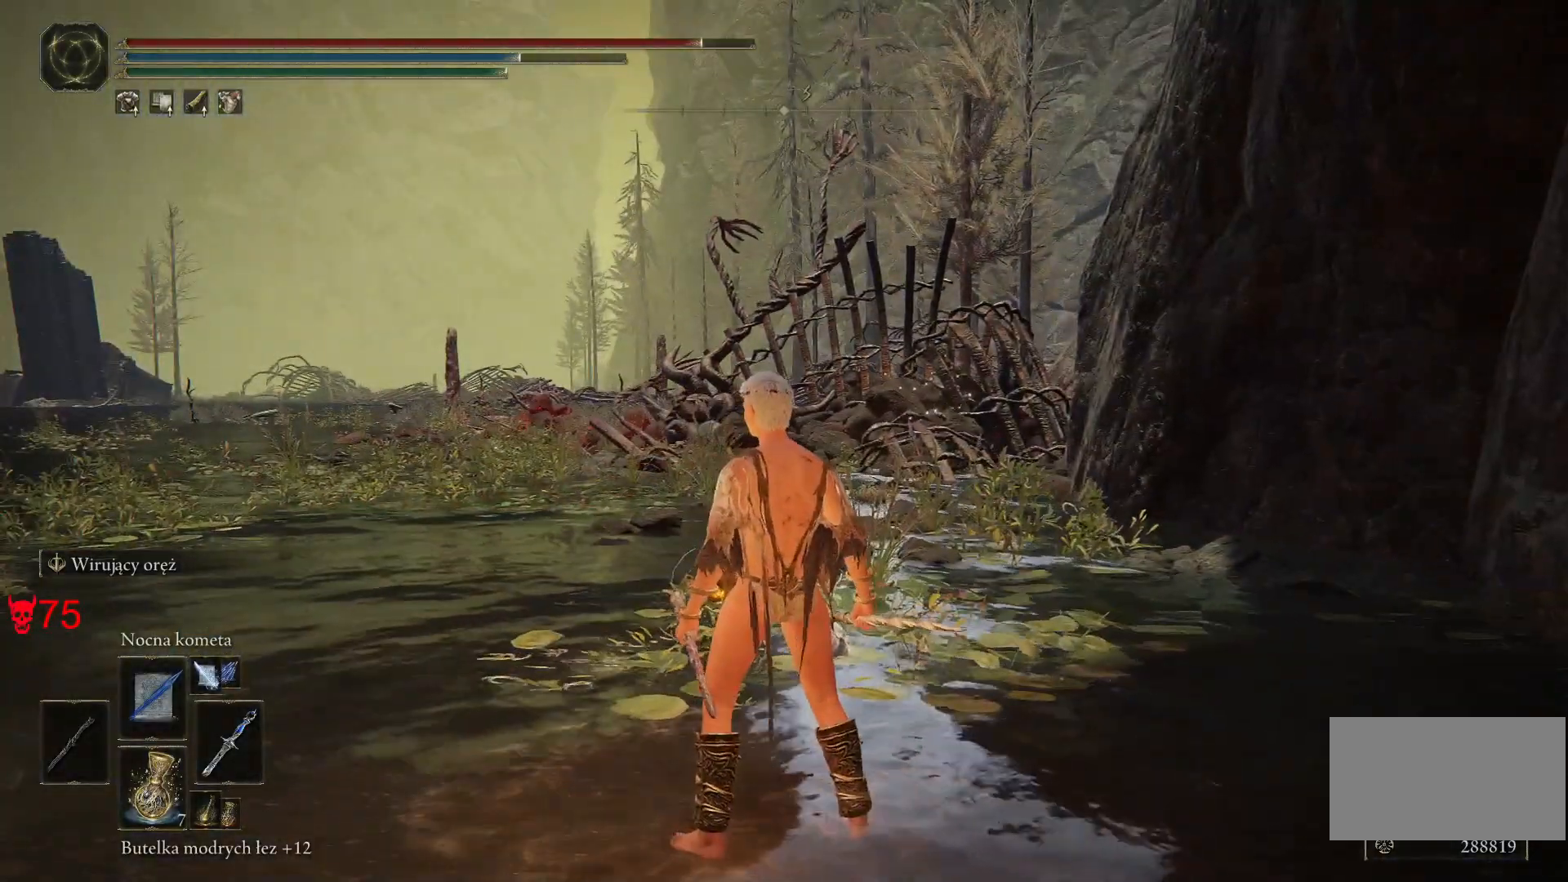
{"keys": [], "mouse": [], "events": []}
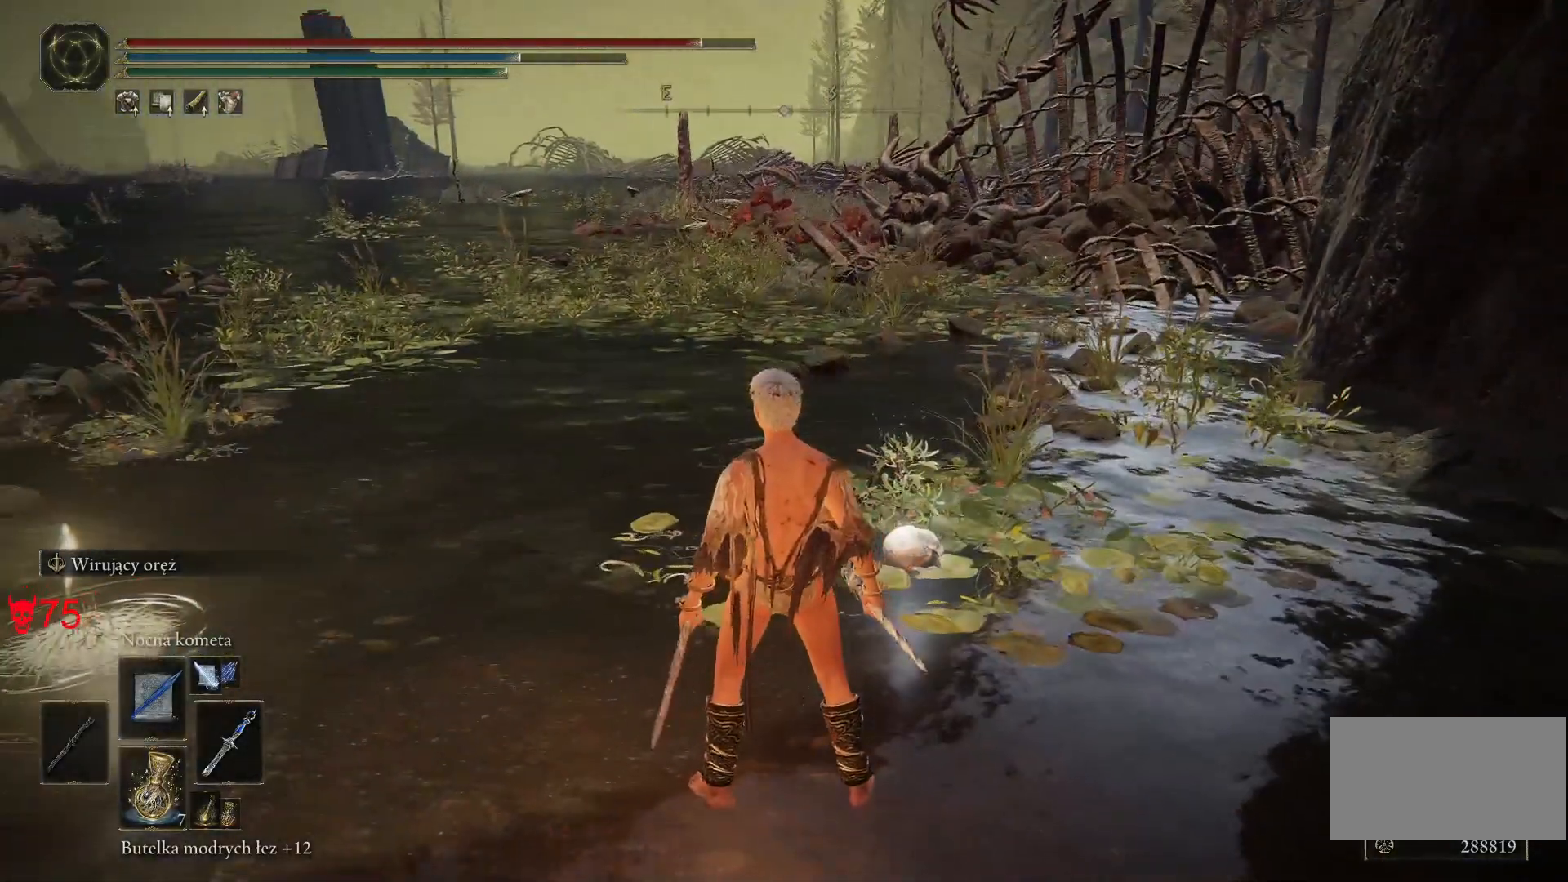
{"keys": [], "mouse": [], "events": []}
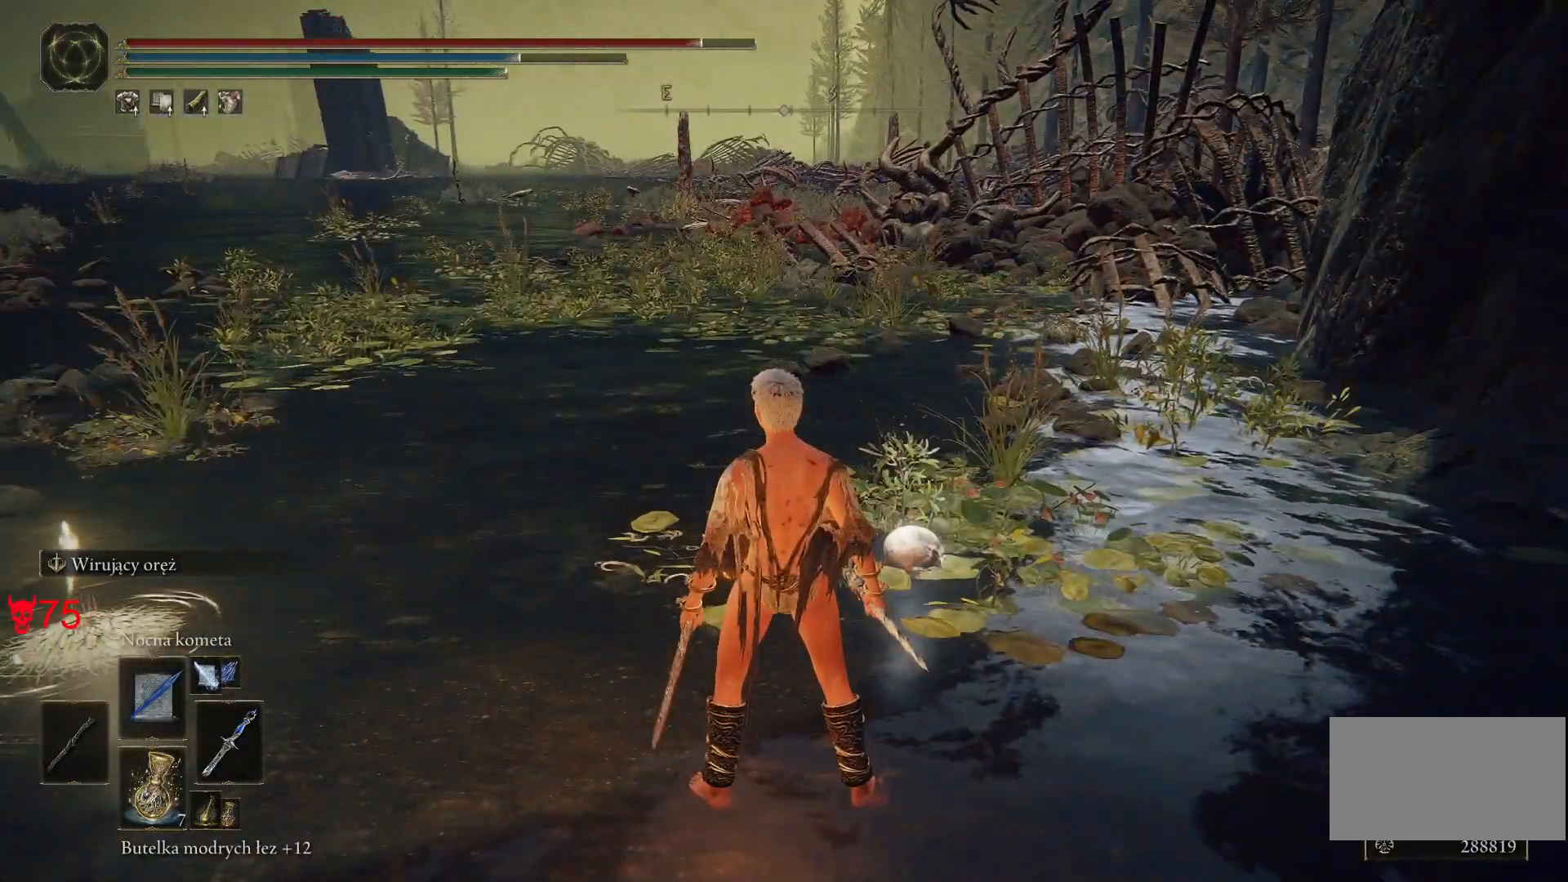
{"keys": [], "mouse": [], "events": []}
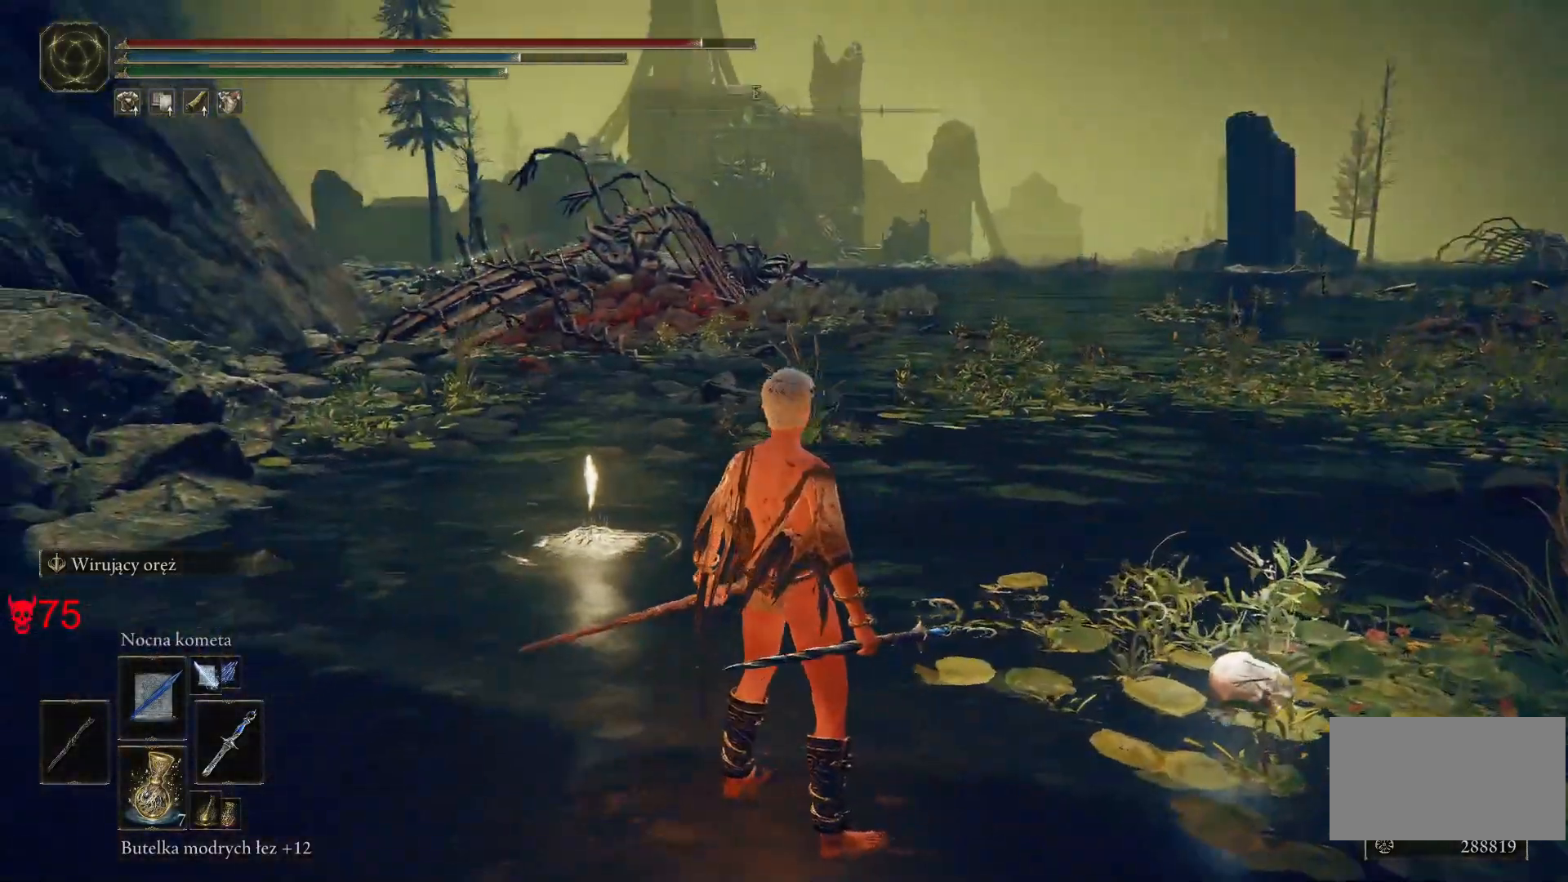
{"keys": [], "mouse": [], "events": []}